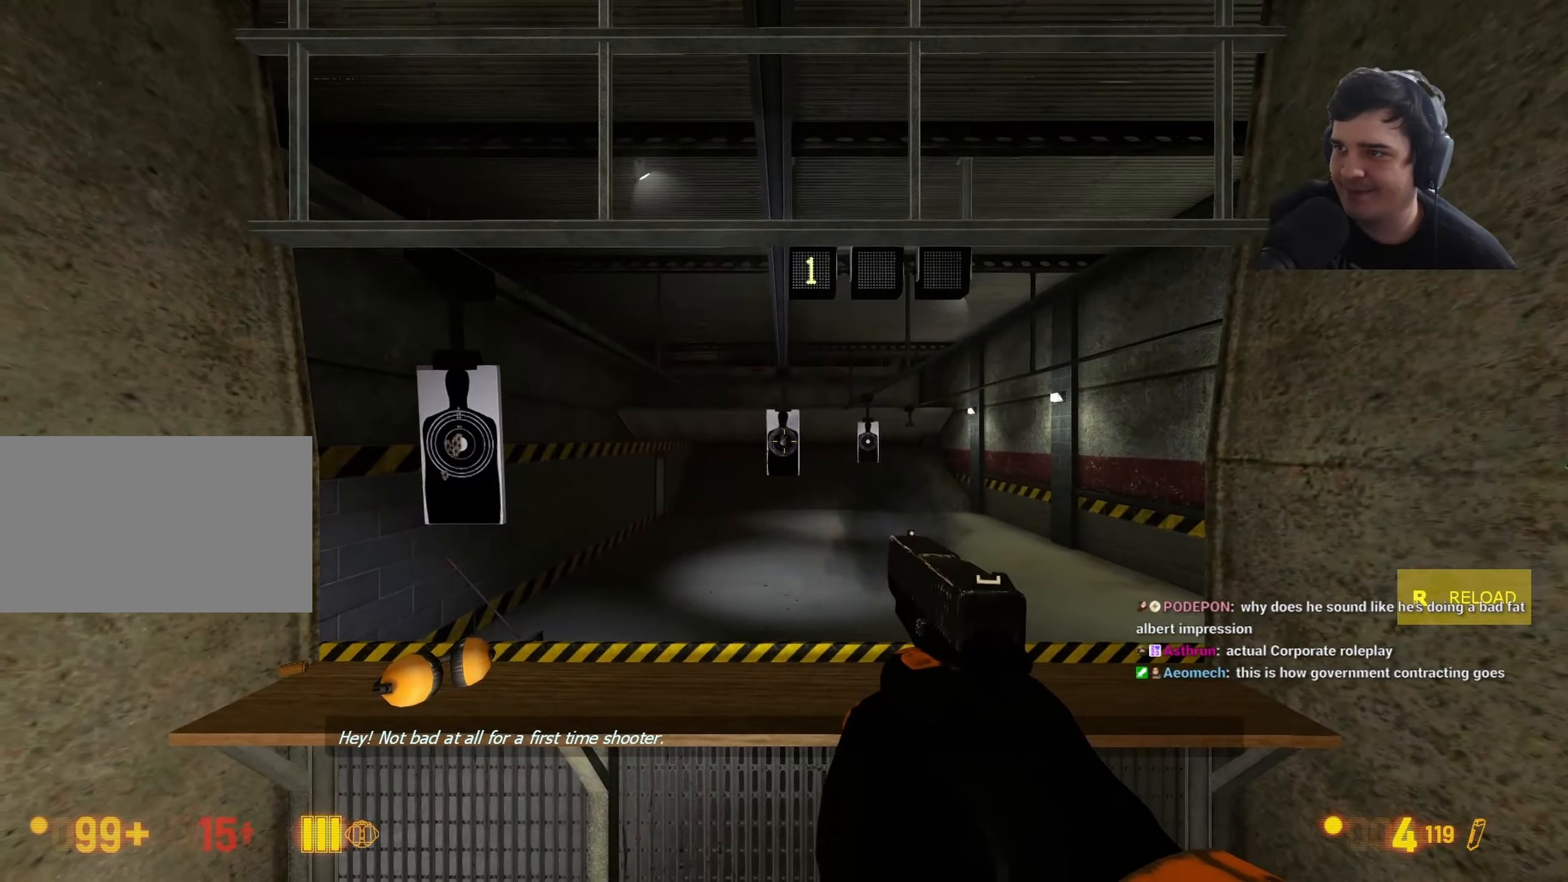
Gameplay with keyboard and mouse; each line is a JSON object with the keys held at the frame after it. "events" lists presses ("down") and releases ("up") of "1", "2", "3", "4", "5", "a", "alt", "c", "caps_lock", "ctrl", "d", "e", "f", "g", "q", "r", "s", "shift", "space", "t", "tab", "v", "w", "x" and "z" between this image and that frame as [ms after this image, input, new state], when the widget could be followed in between. No other keys are recorded. Mouse buttons are not recorded. Not read: mouse_move.
{"keys": [], "events": []}
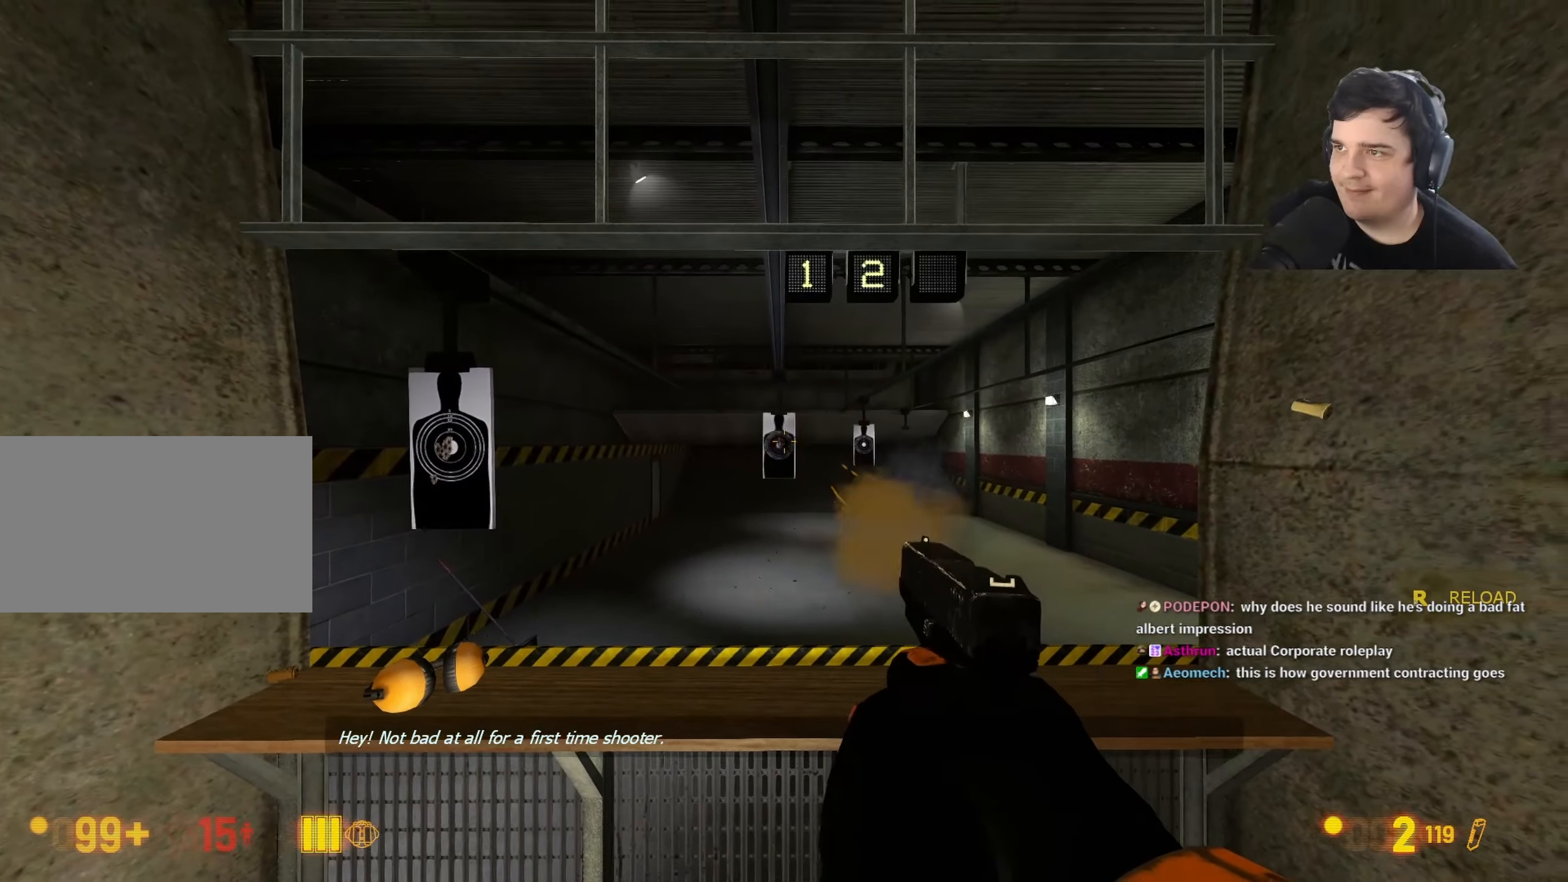
{"keys": ["s"], "events": [[300, "s", "down"], [350, "r", "down"], [400, "r", "up"]]}
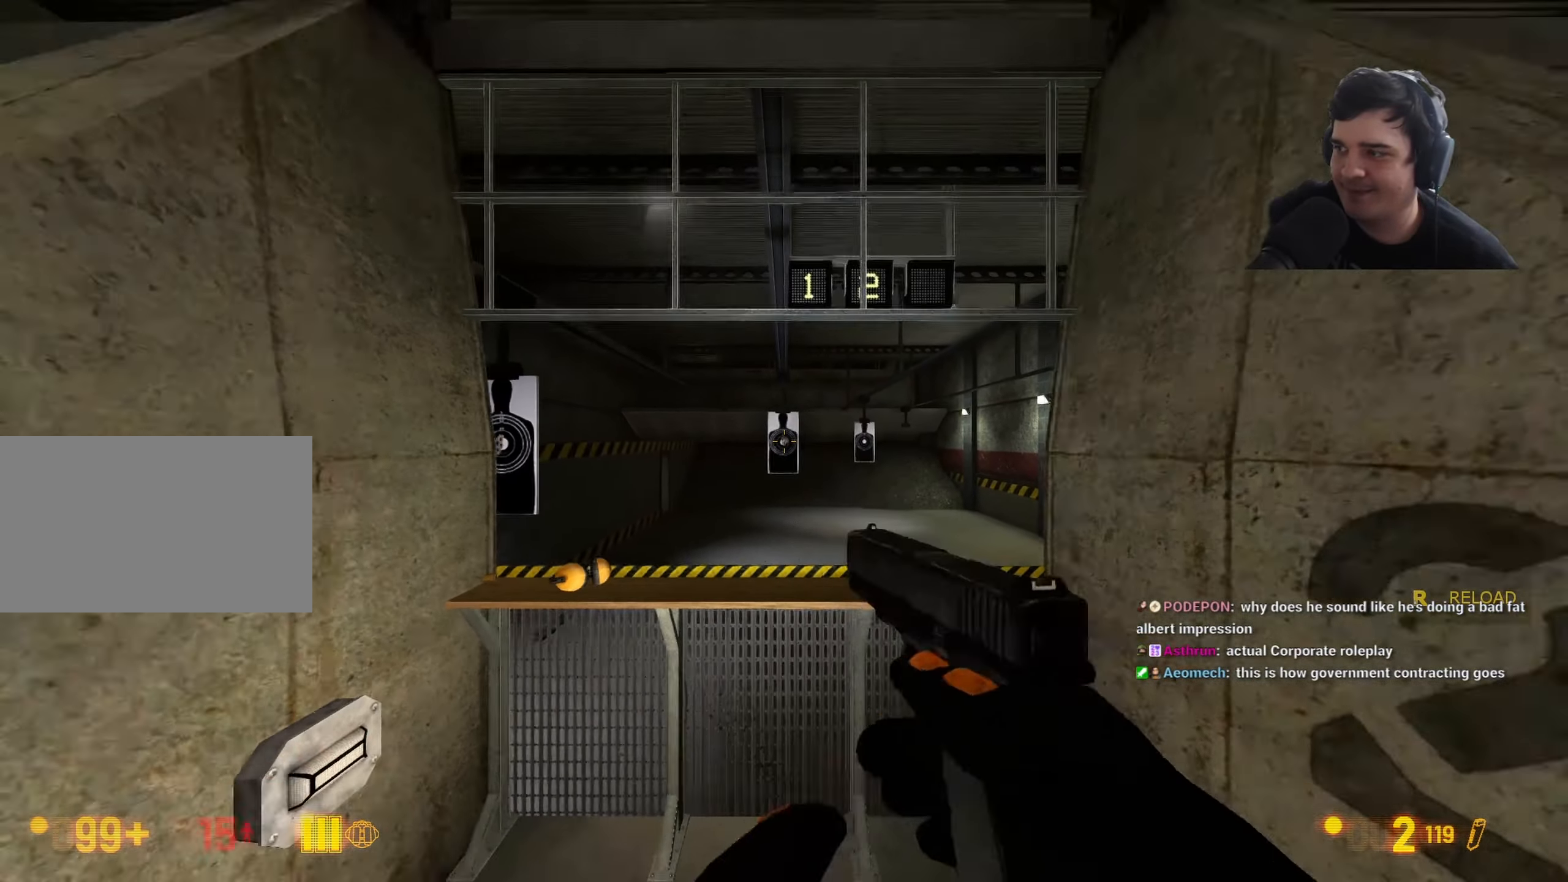
{"keys": ["w"], "events": [[33, "d", "down"], [83, "s", "up"], [317, "w", "down"], [367, "d", "up"]]}
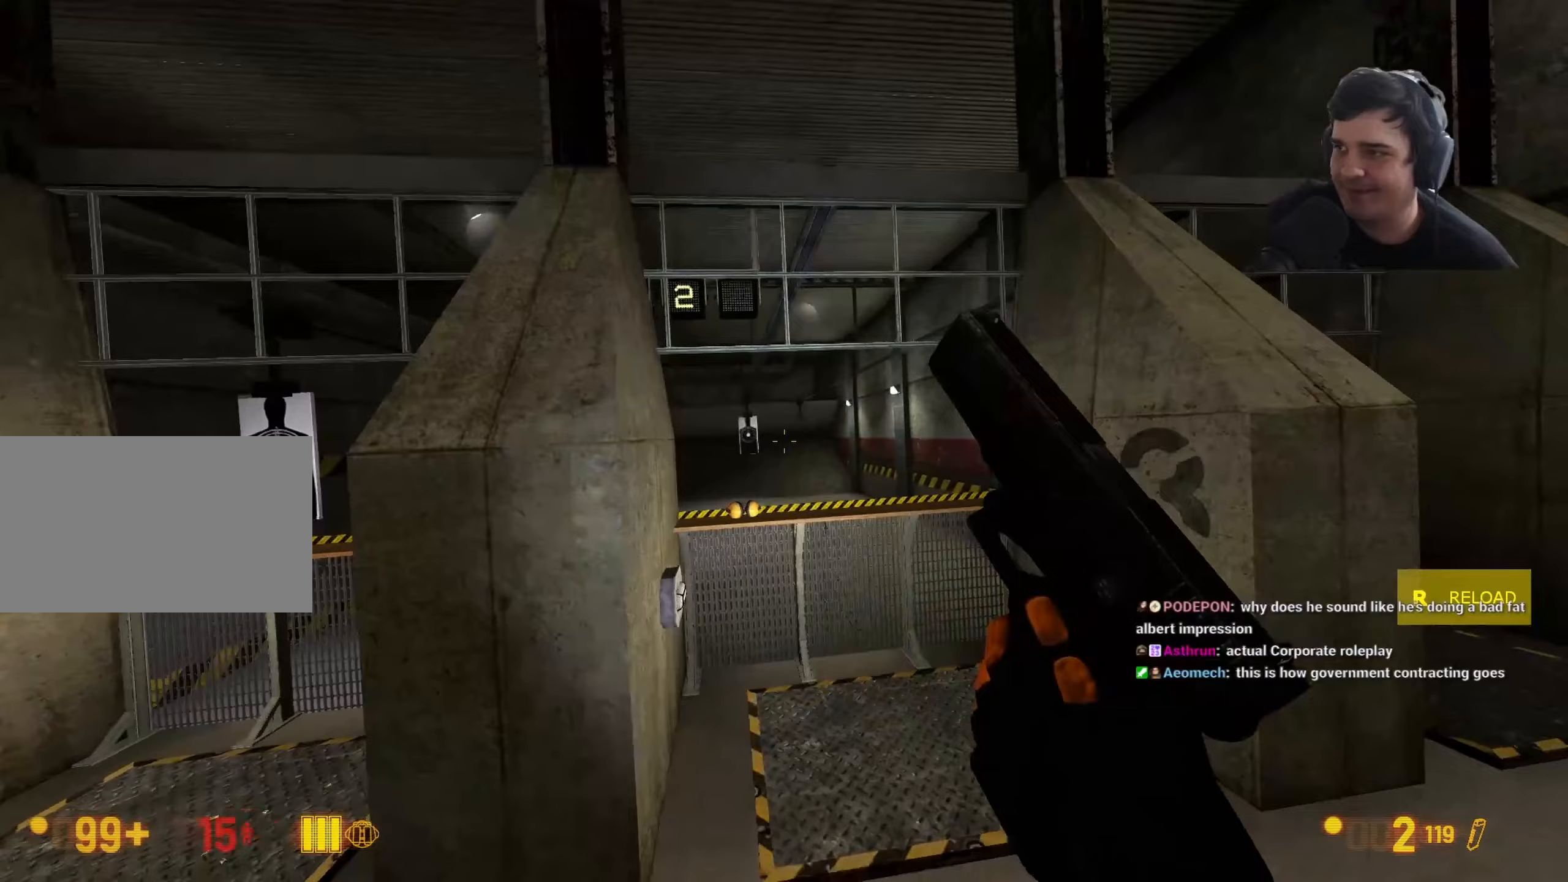
{"keys": [], "events": [[50, "a", "down"], [200, "a", "up"], [283, "w", "up"]]}
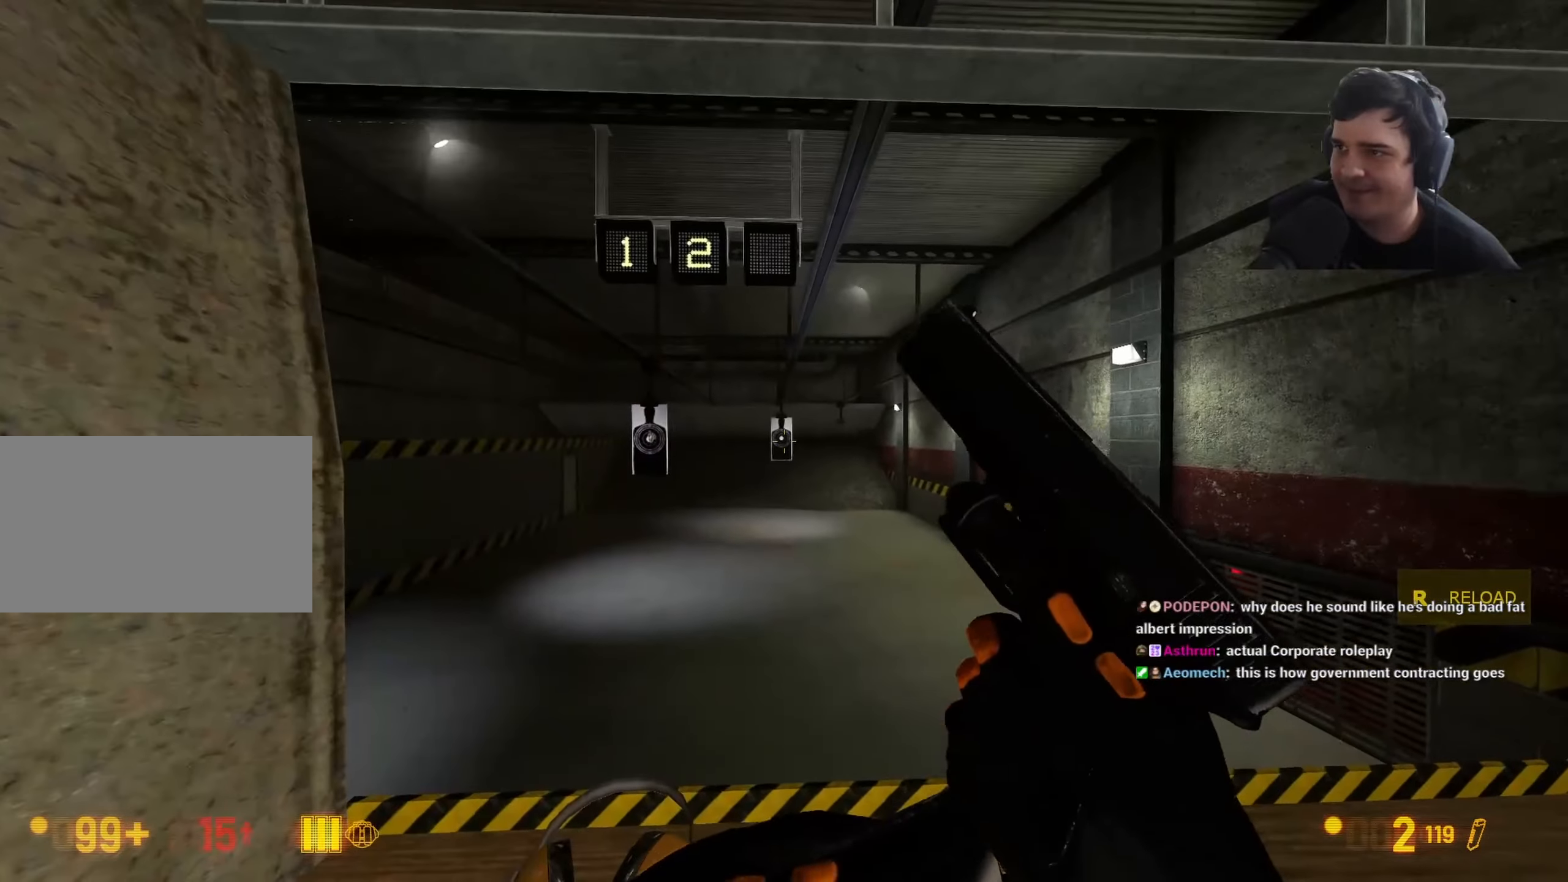
{"keys": [], "events": []}
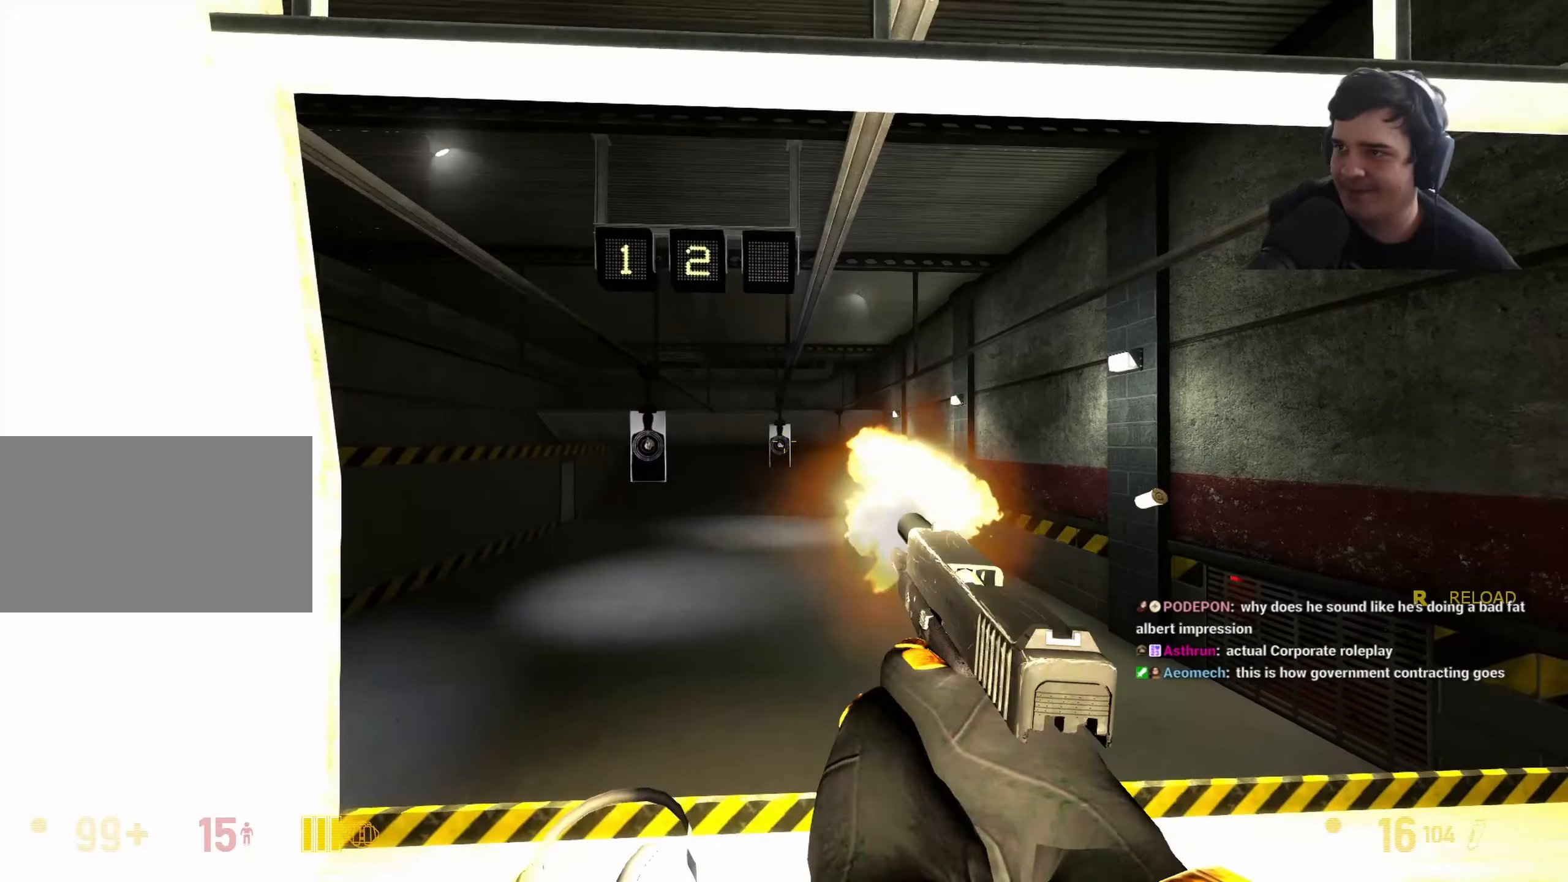
{"keys": [], "events": []}
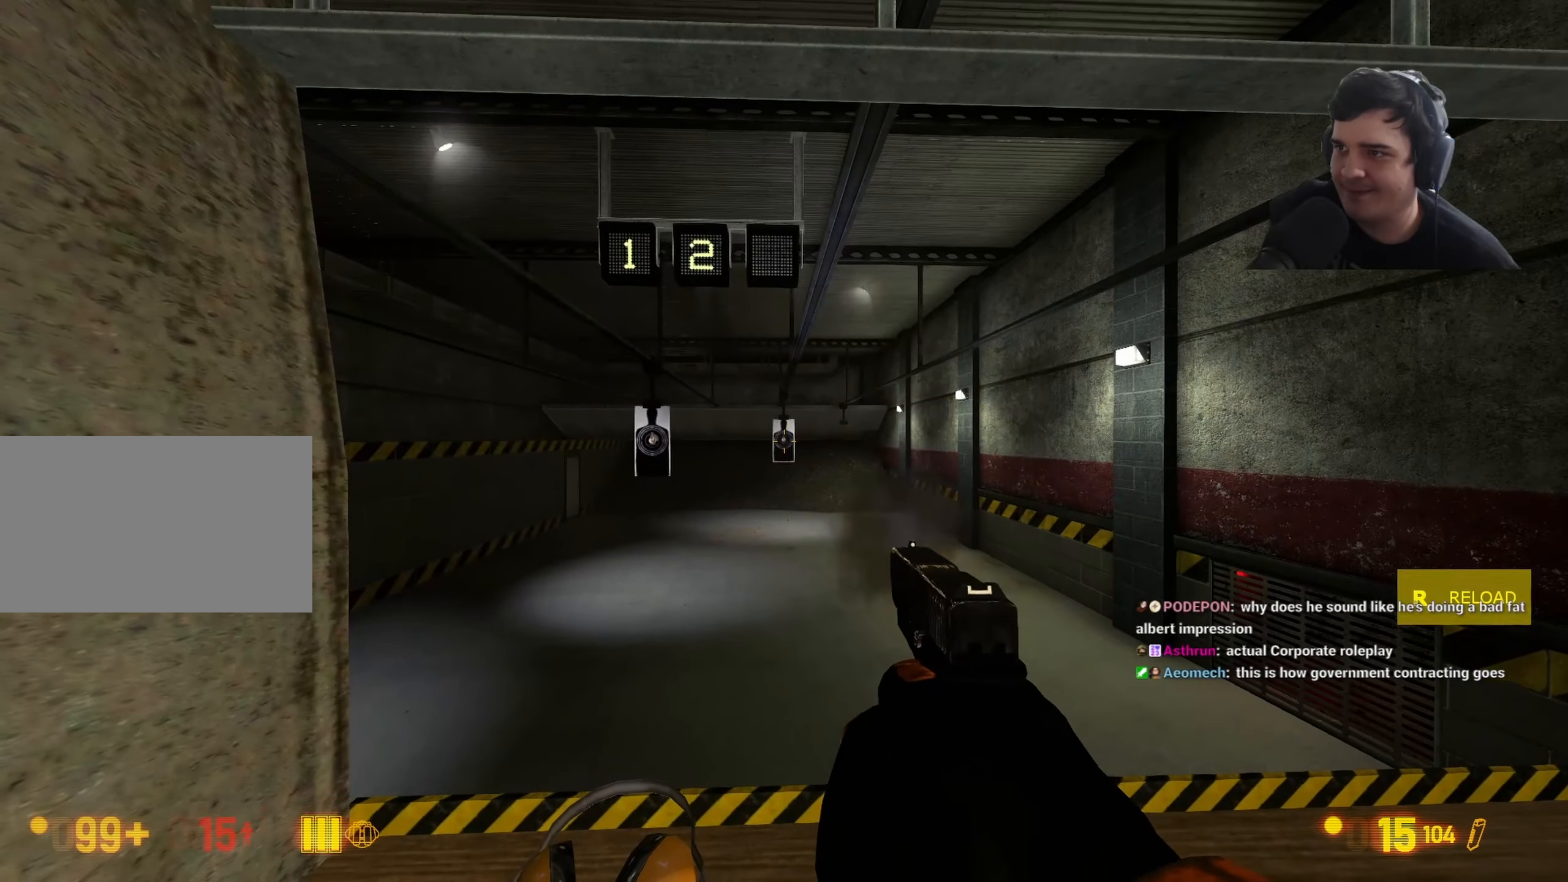
{"keys": [], "events": []}
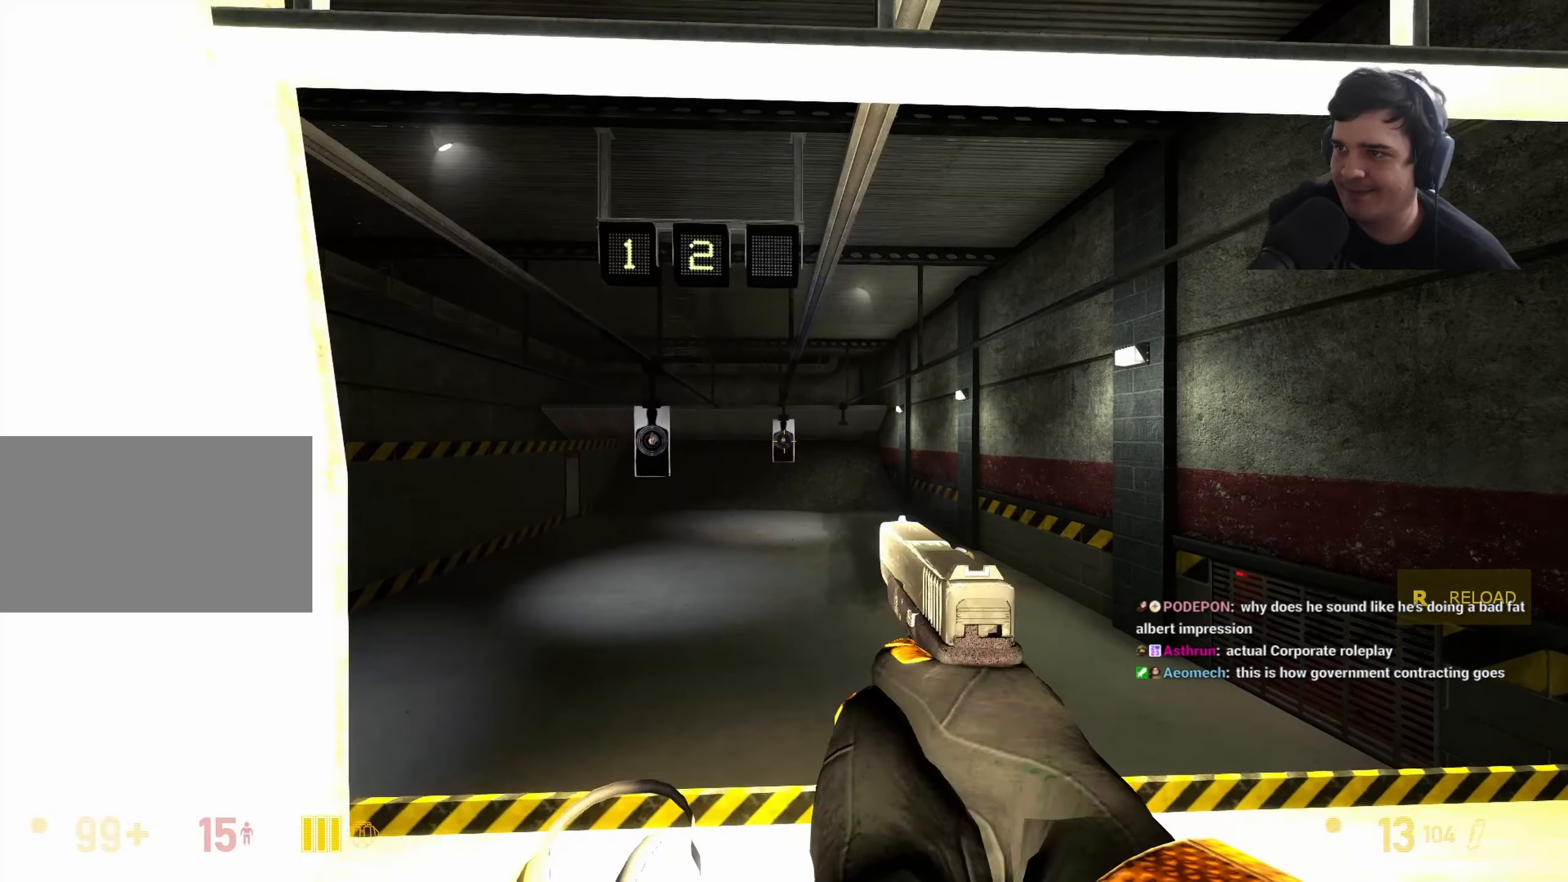
{"keys": [], "events": []}
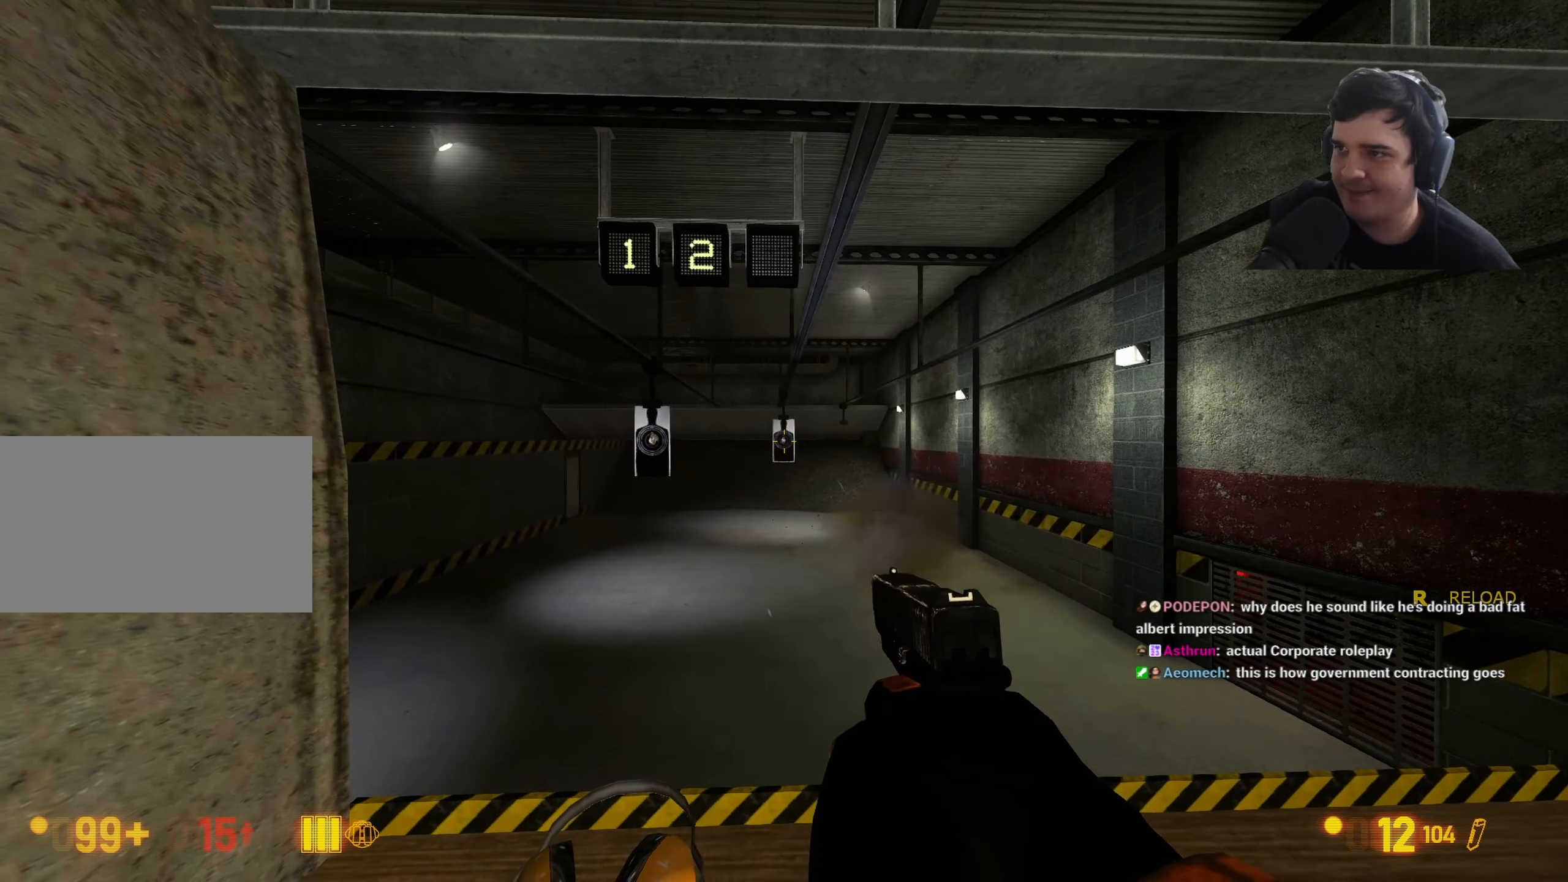
{"keys": [], "events": []}
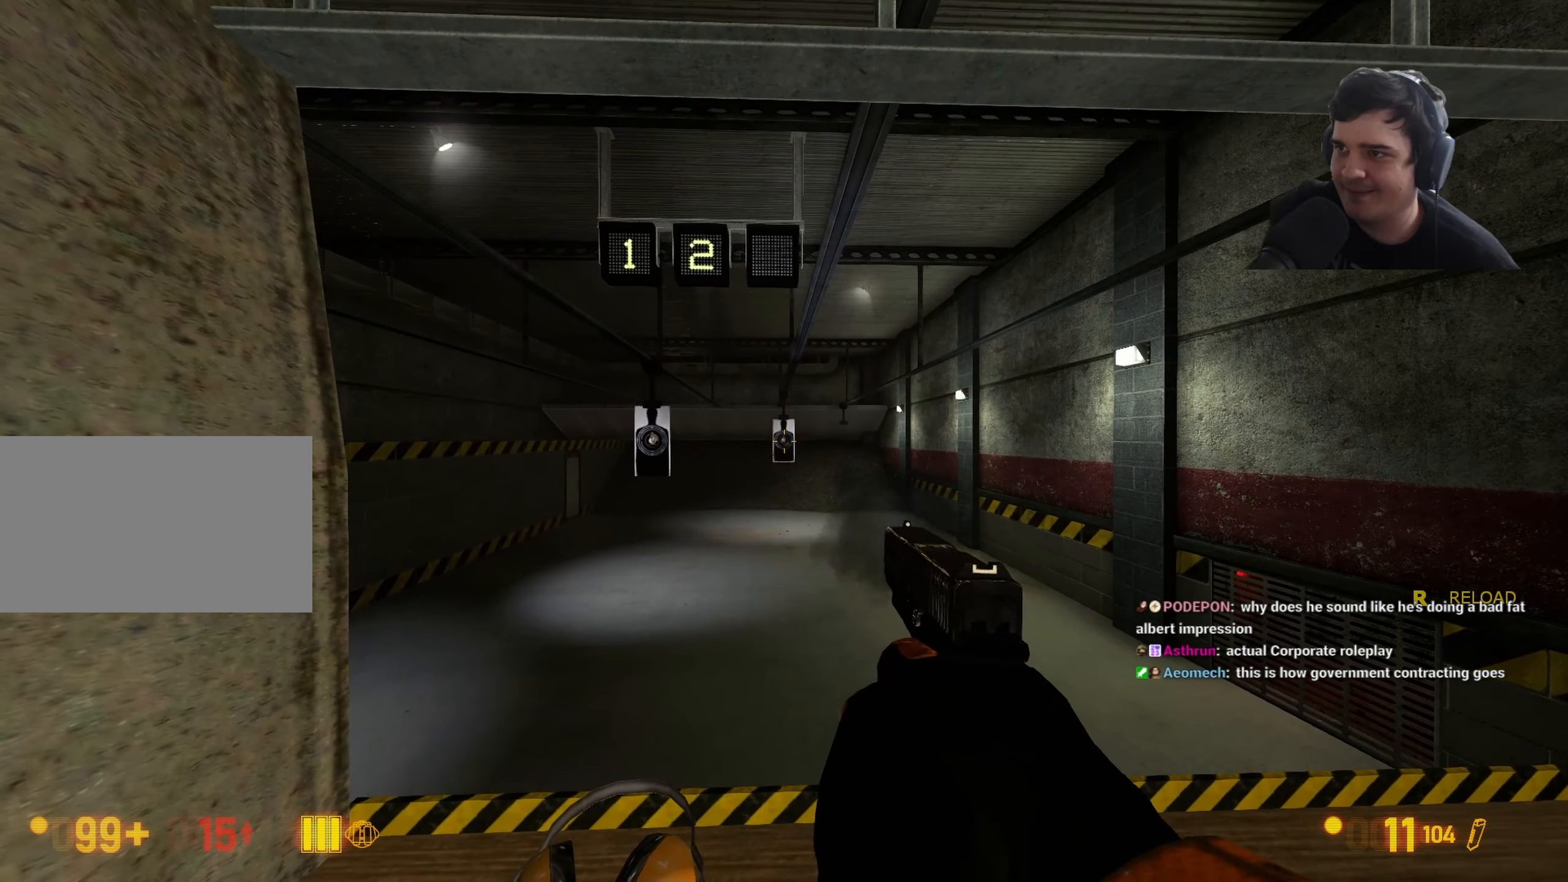
{"keys": [], "events": []}
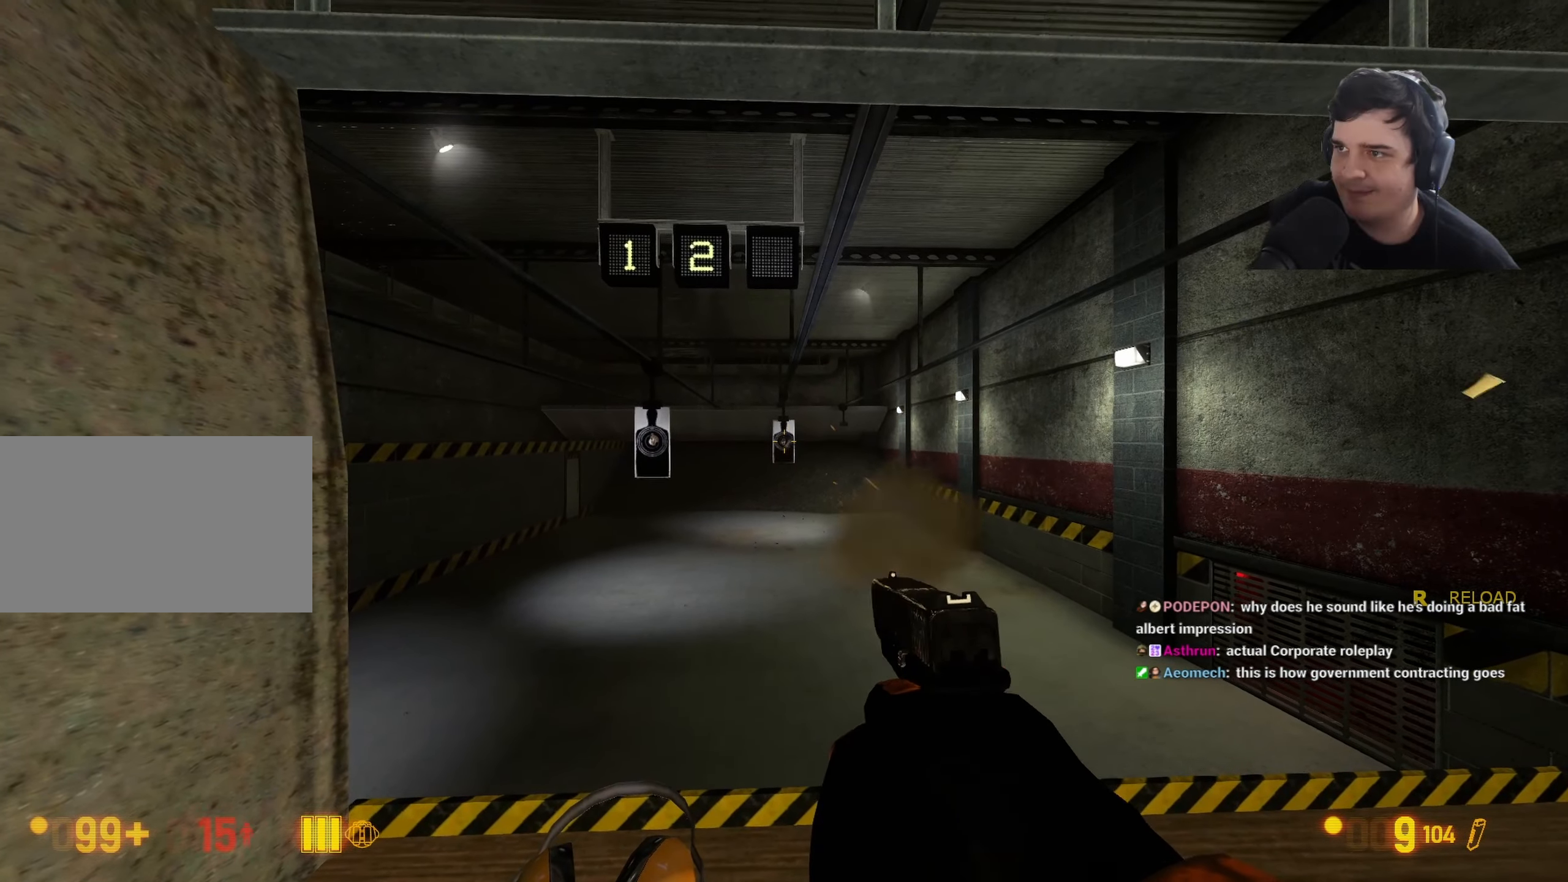
{"keys": [], "events": []}
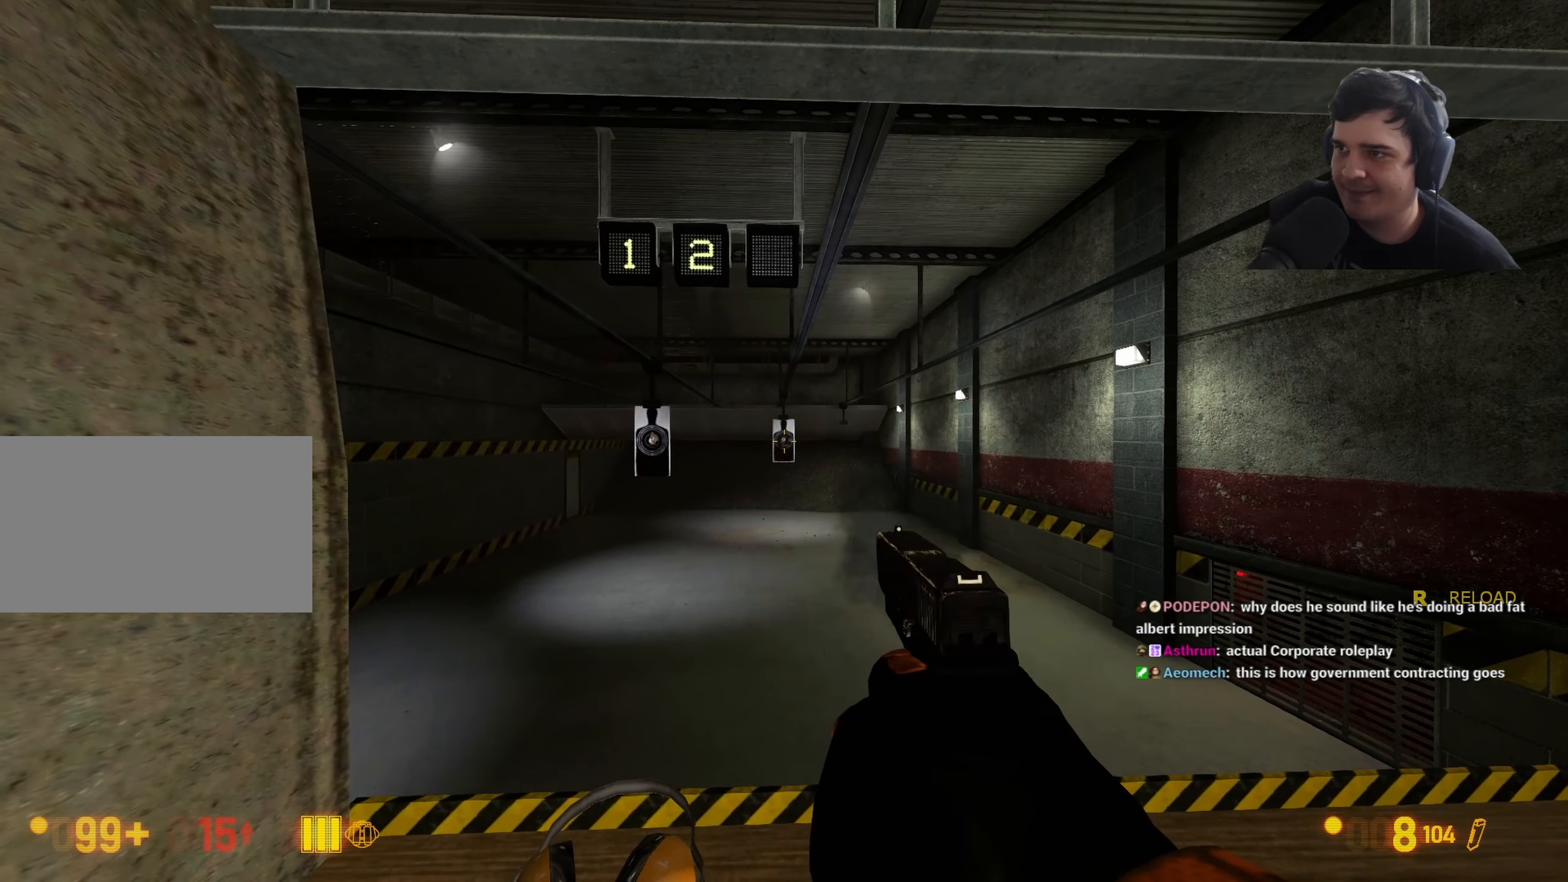
{"keys": [], "events": []}
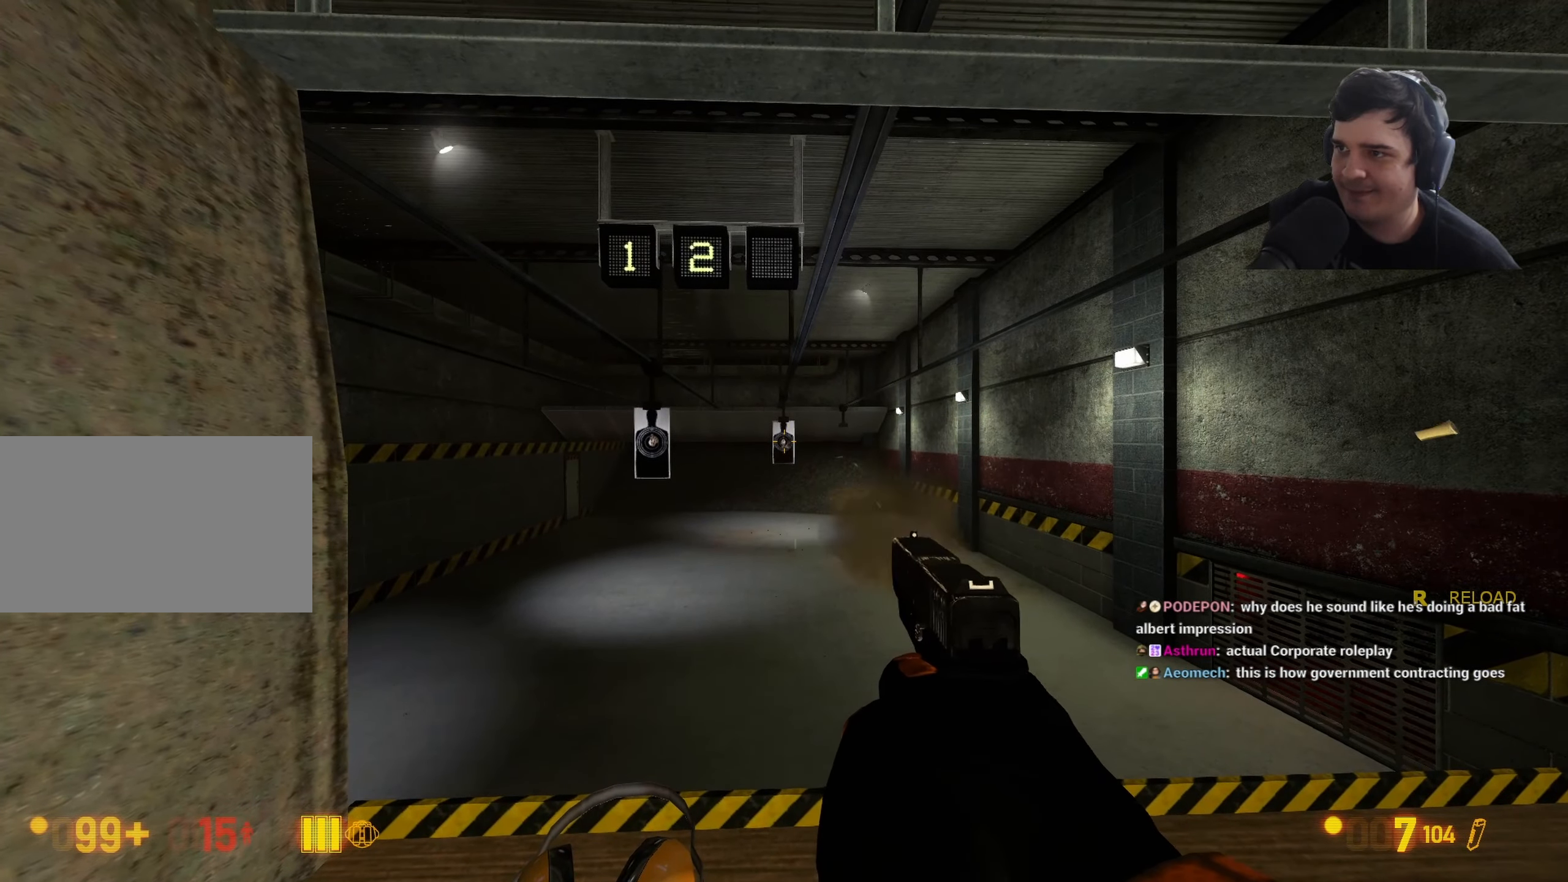
{"keys": [], "events": []}
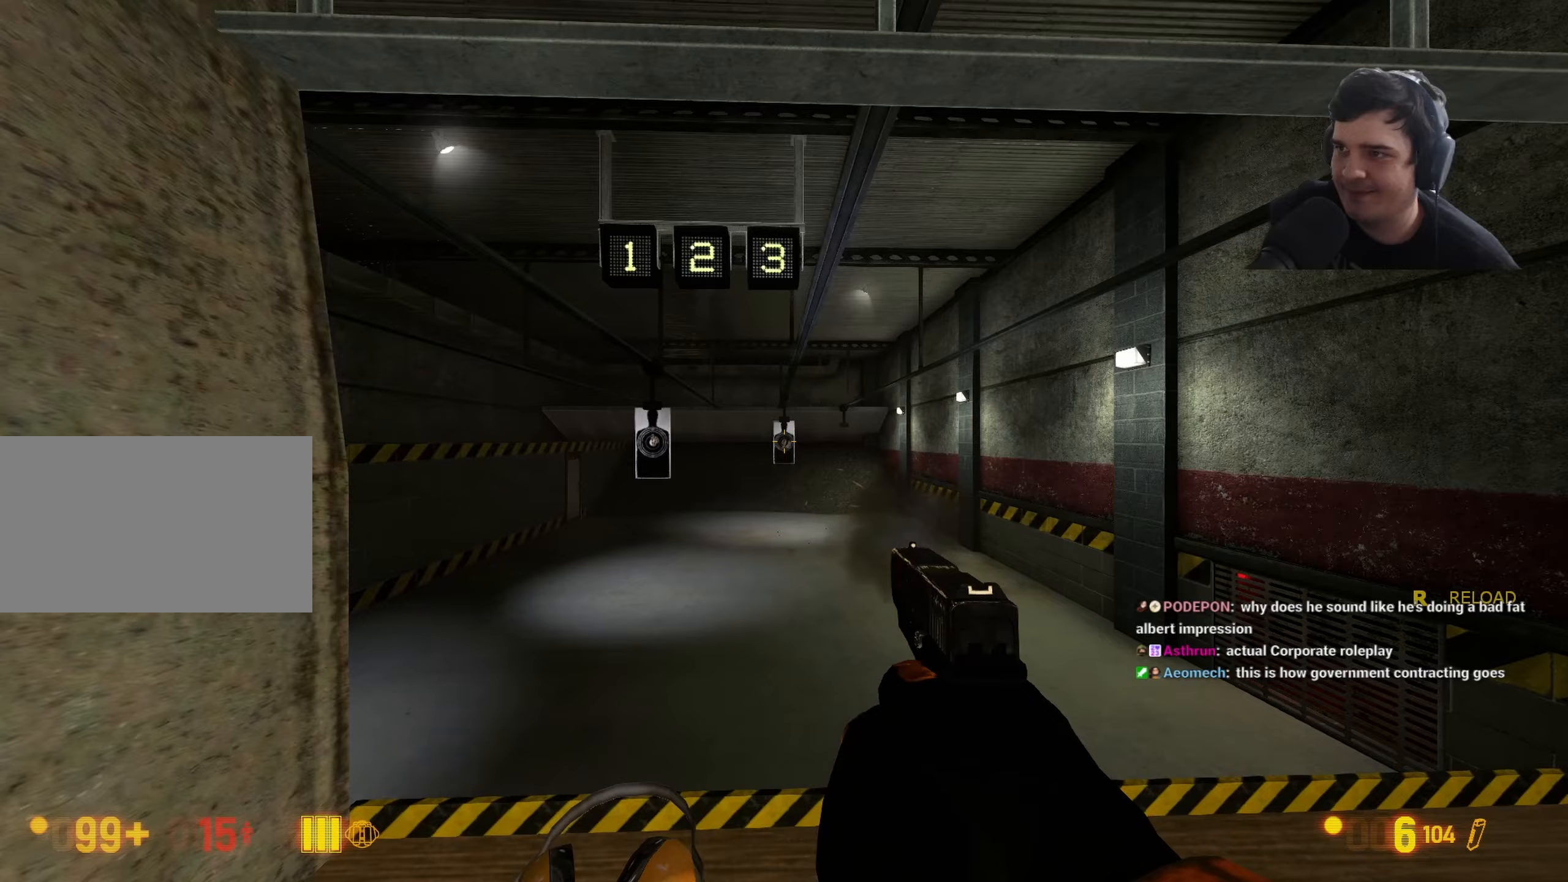
{"keys": ["a", "r"], "events": [[400, "s", "down"], [500, "a", "down"], [500, "r", "down"], [500, "s", "up"]]}
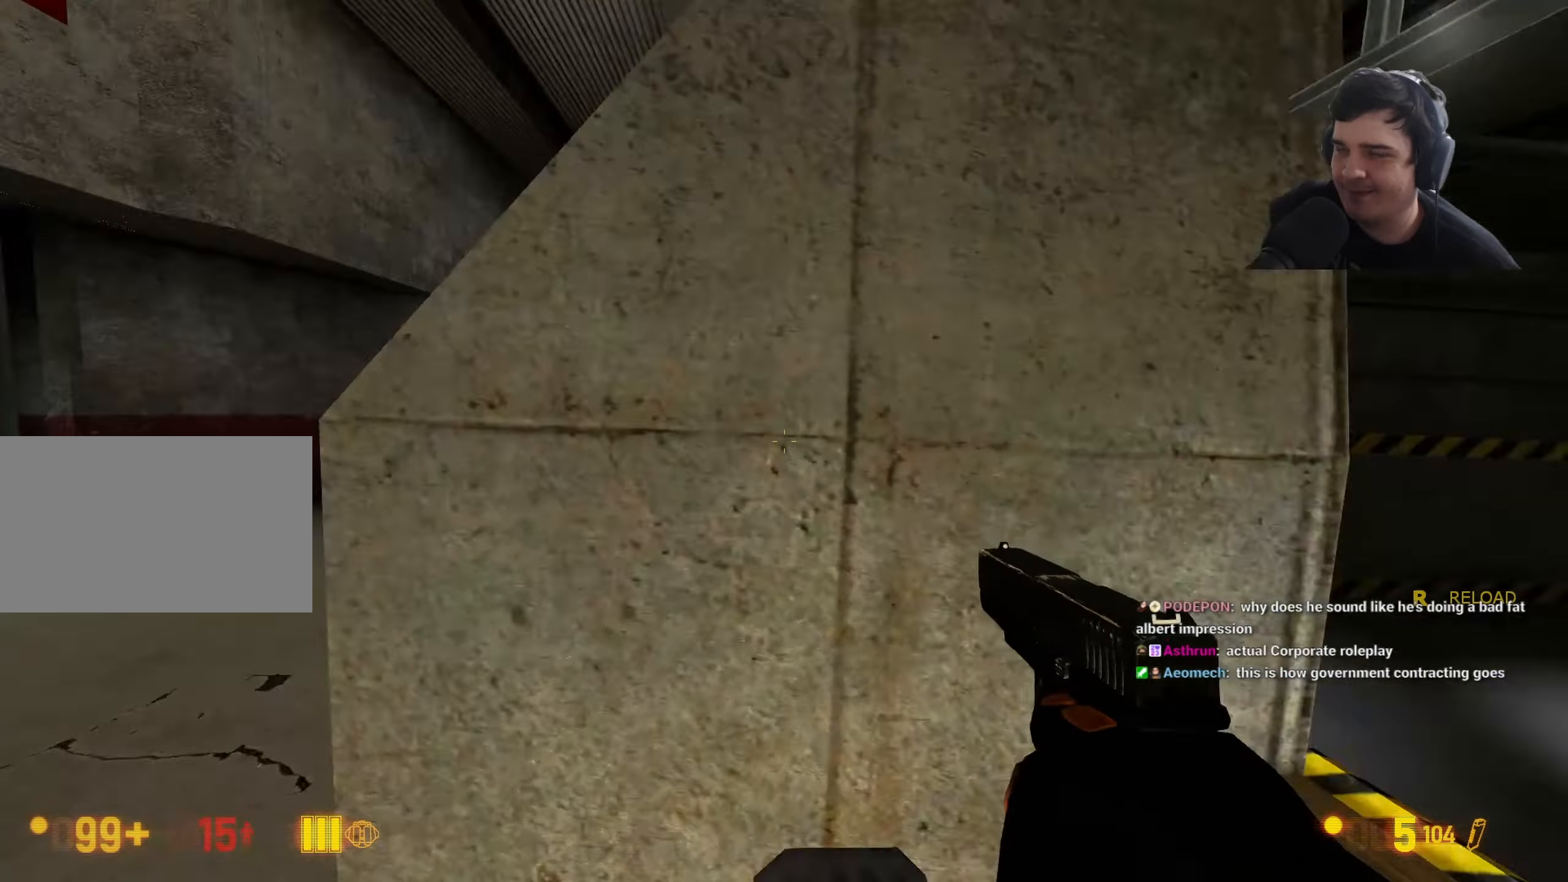
{"keys": [], "events": [[50, "r", "up"], [167, "w", "down"], [217, "a", "up"], [450, "w", "up"]]}
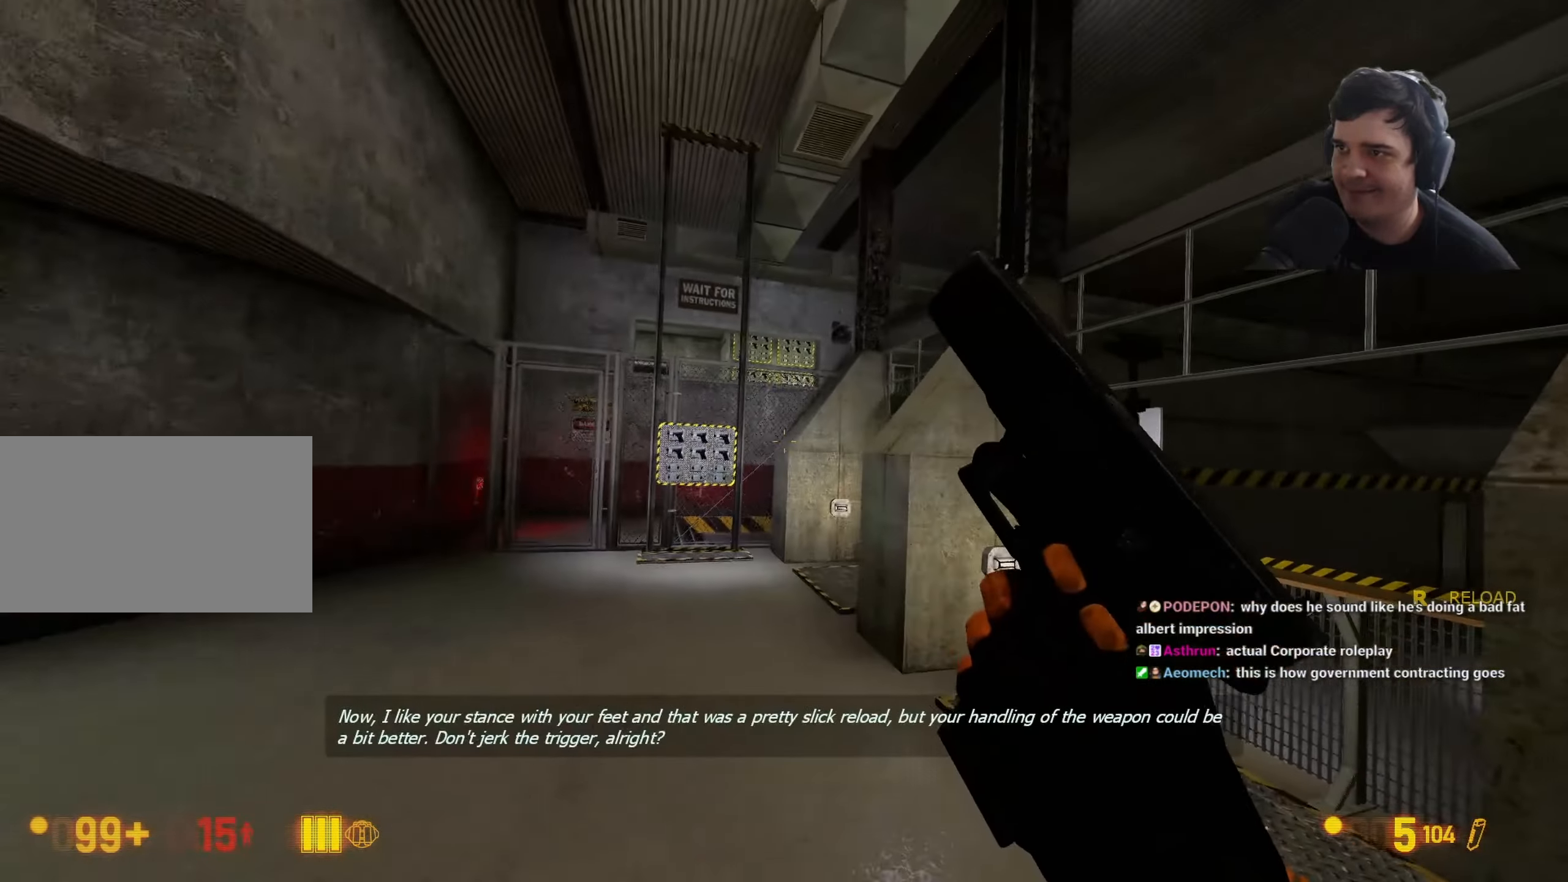
{"keys": ["a", "w"], "events": [[383, "a", "down"], [433, "w", "down"]]}
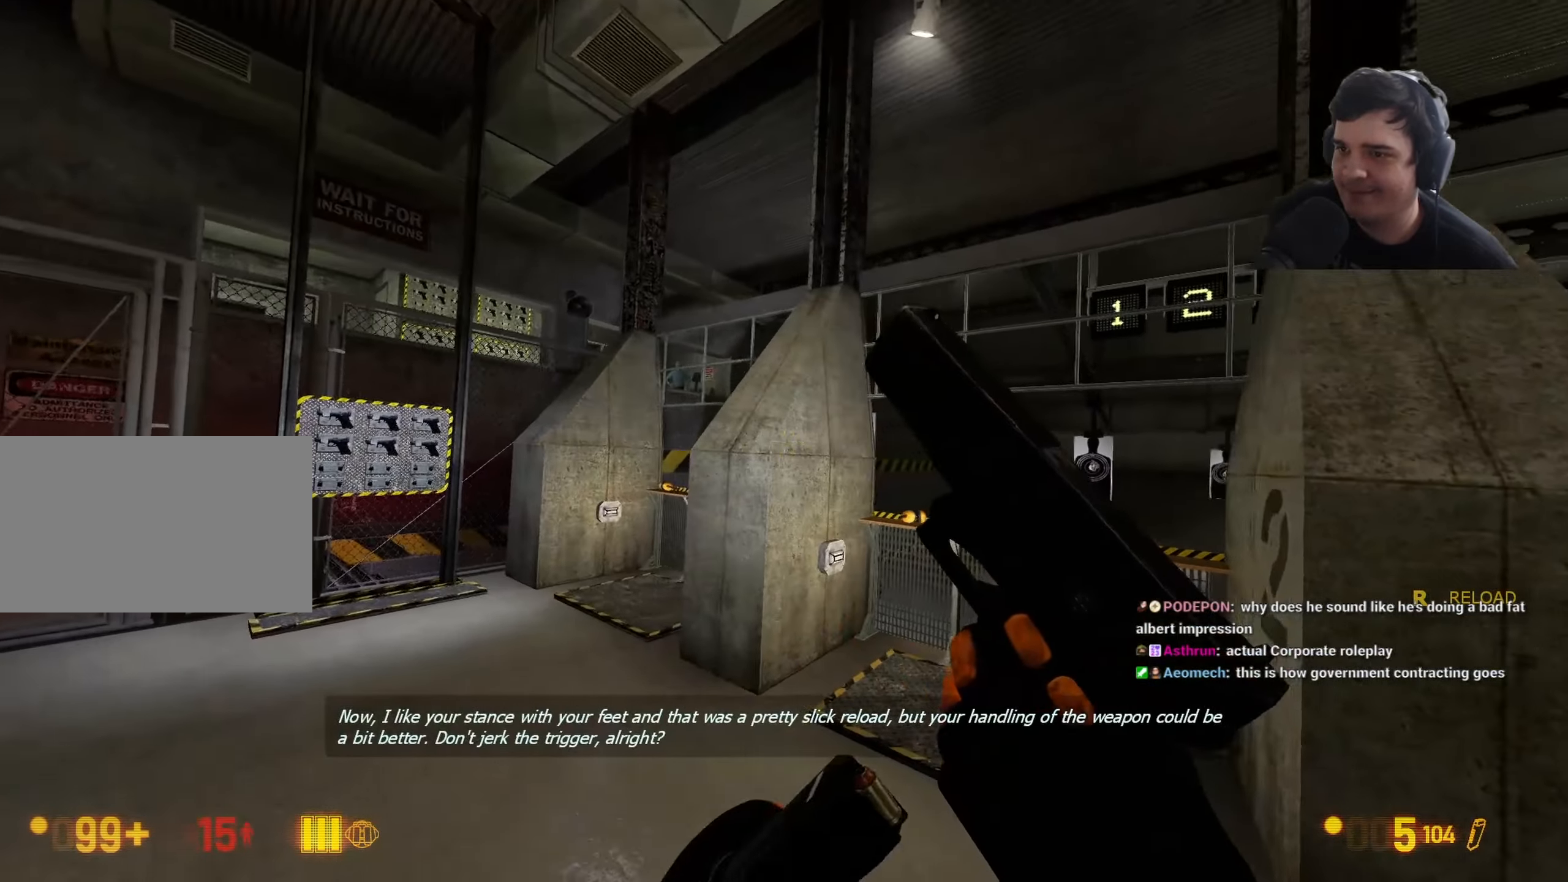
{"keys": [], "events": [[117, "a", "up"], [117, "w", "up"]]}
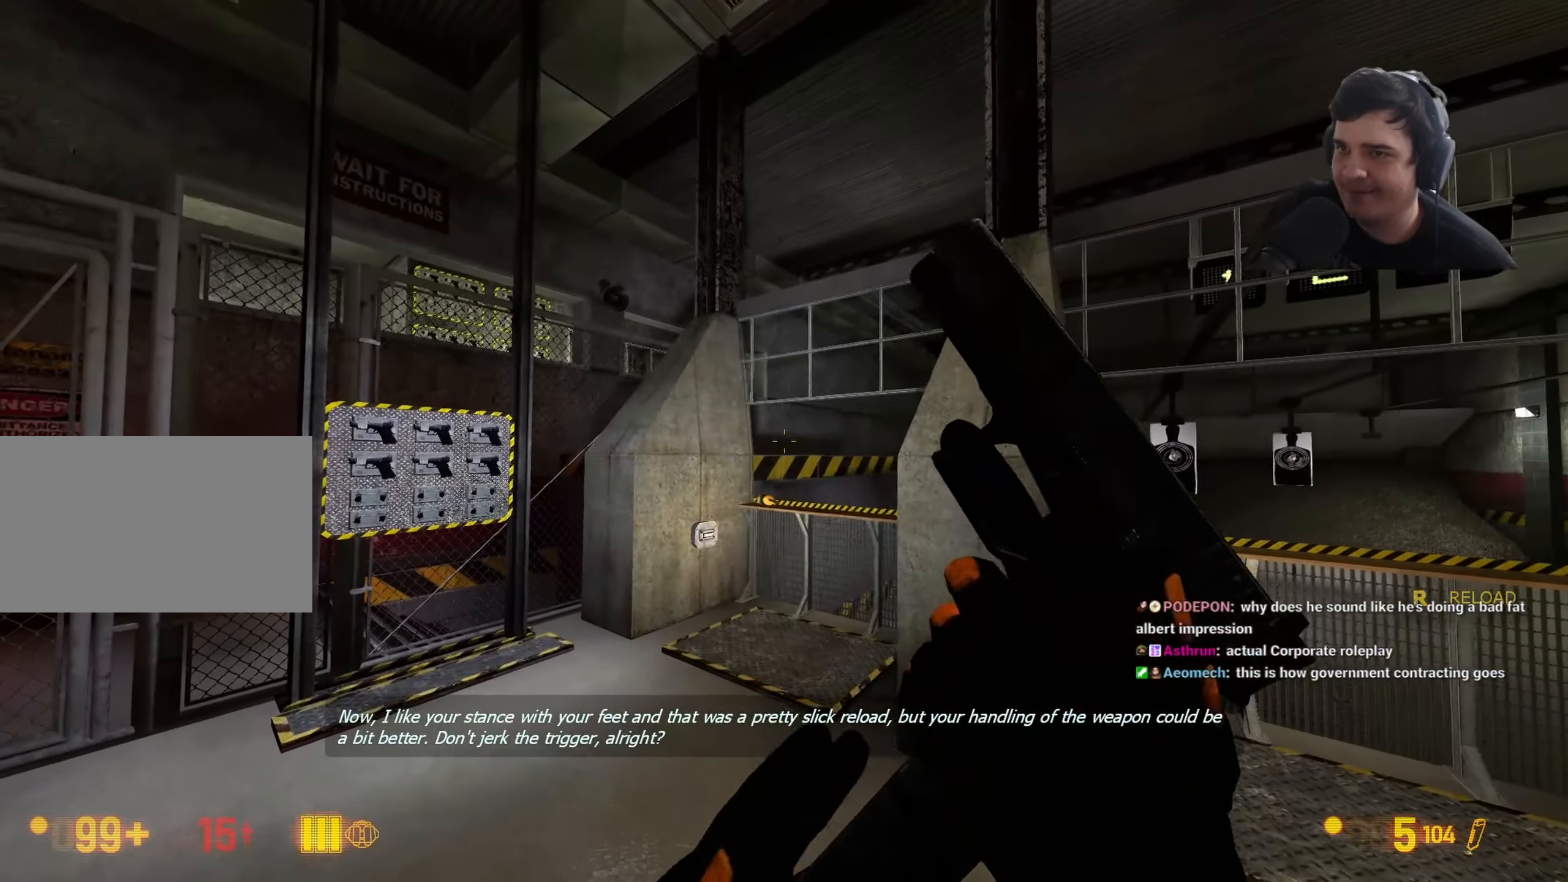
{"keys": ["a", "w"], "events": [[417, "a", "down"], [417, "w", "down"]]}
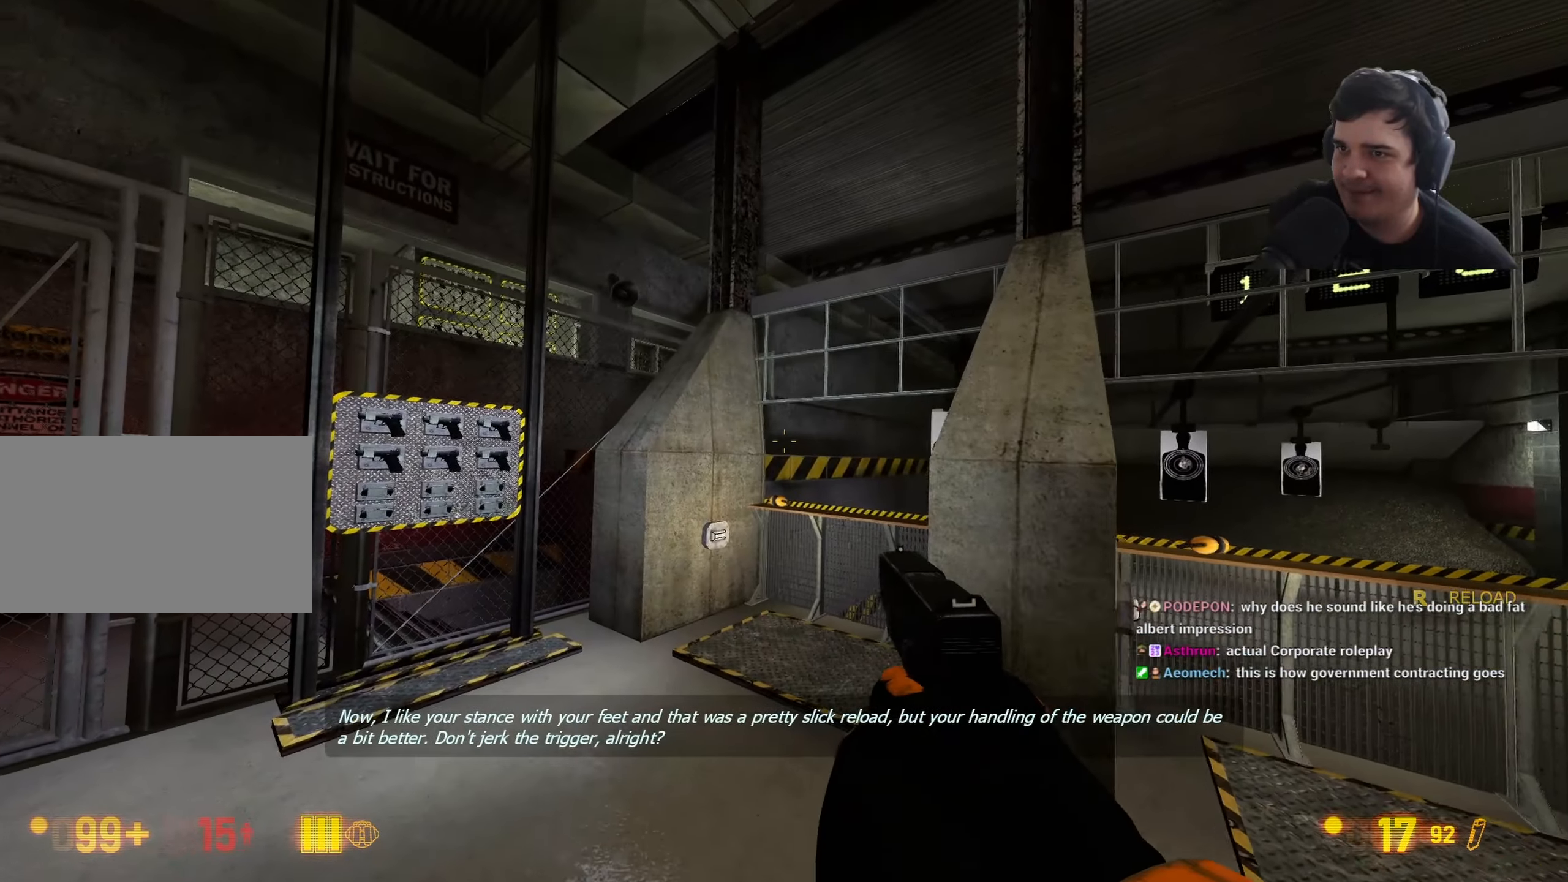
{"keys": ["w"], "events": [[100, "a", "up"], [283, "a", "down"], [467, "a", "up"]]}
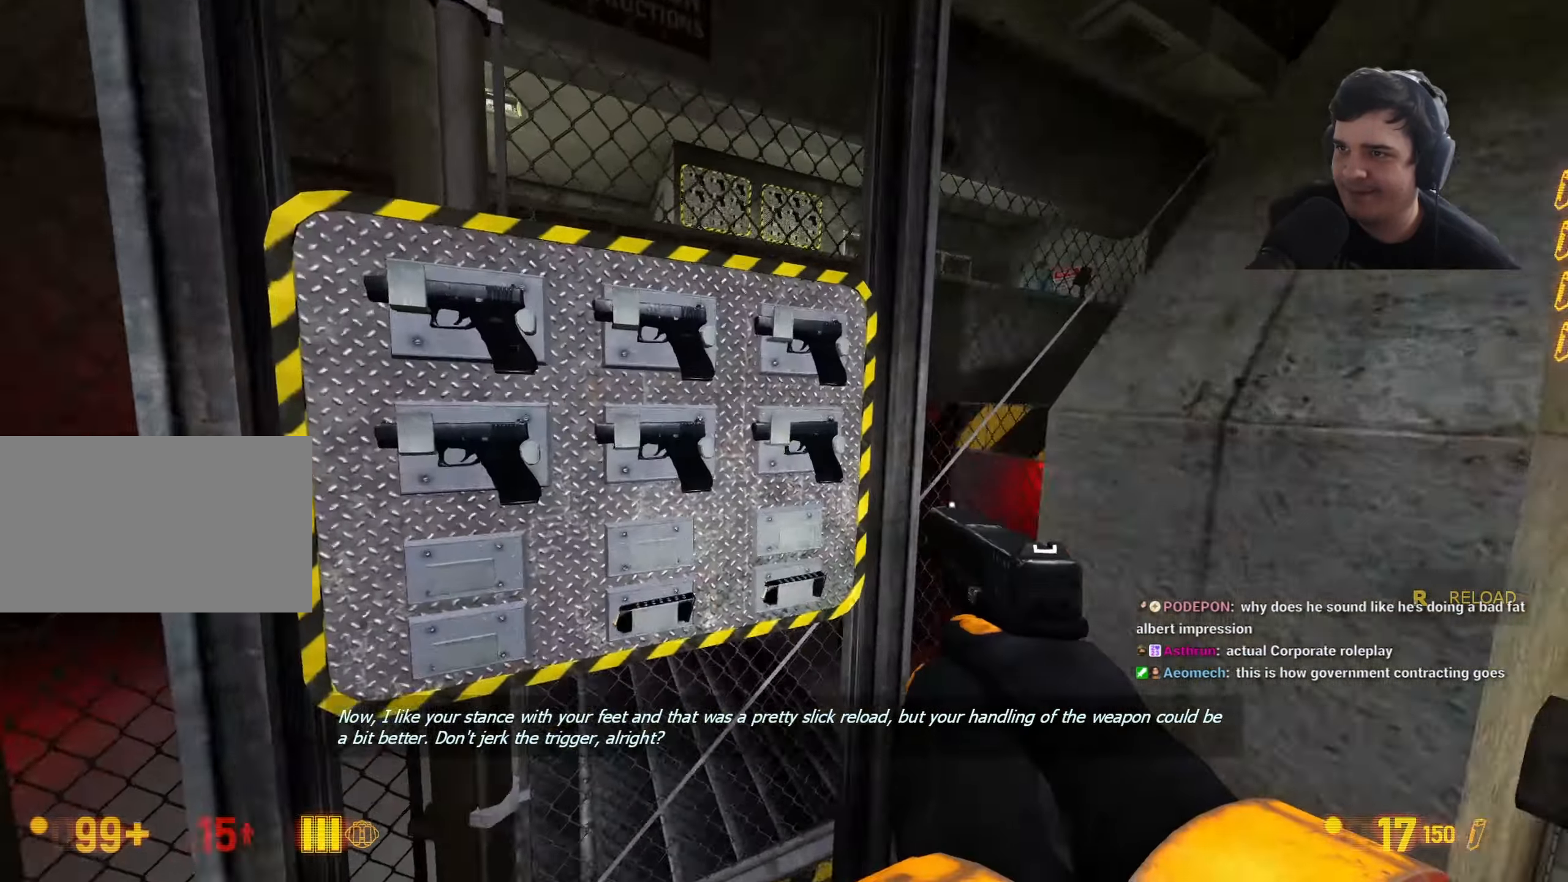
{"keys": ["d", "s"], "events": [[67, "w", "up"], [167, "s", "down"], [483, "d", "down"]]}
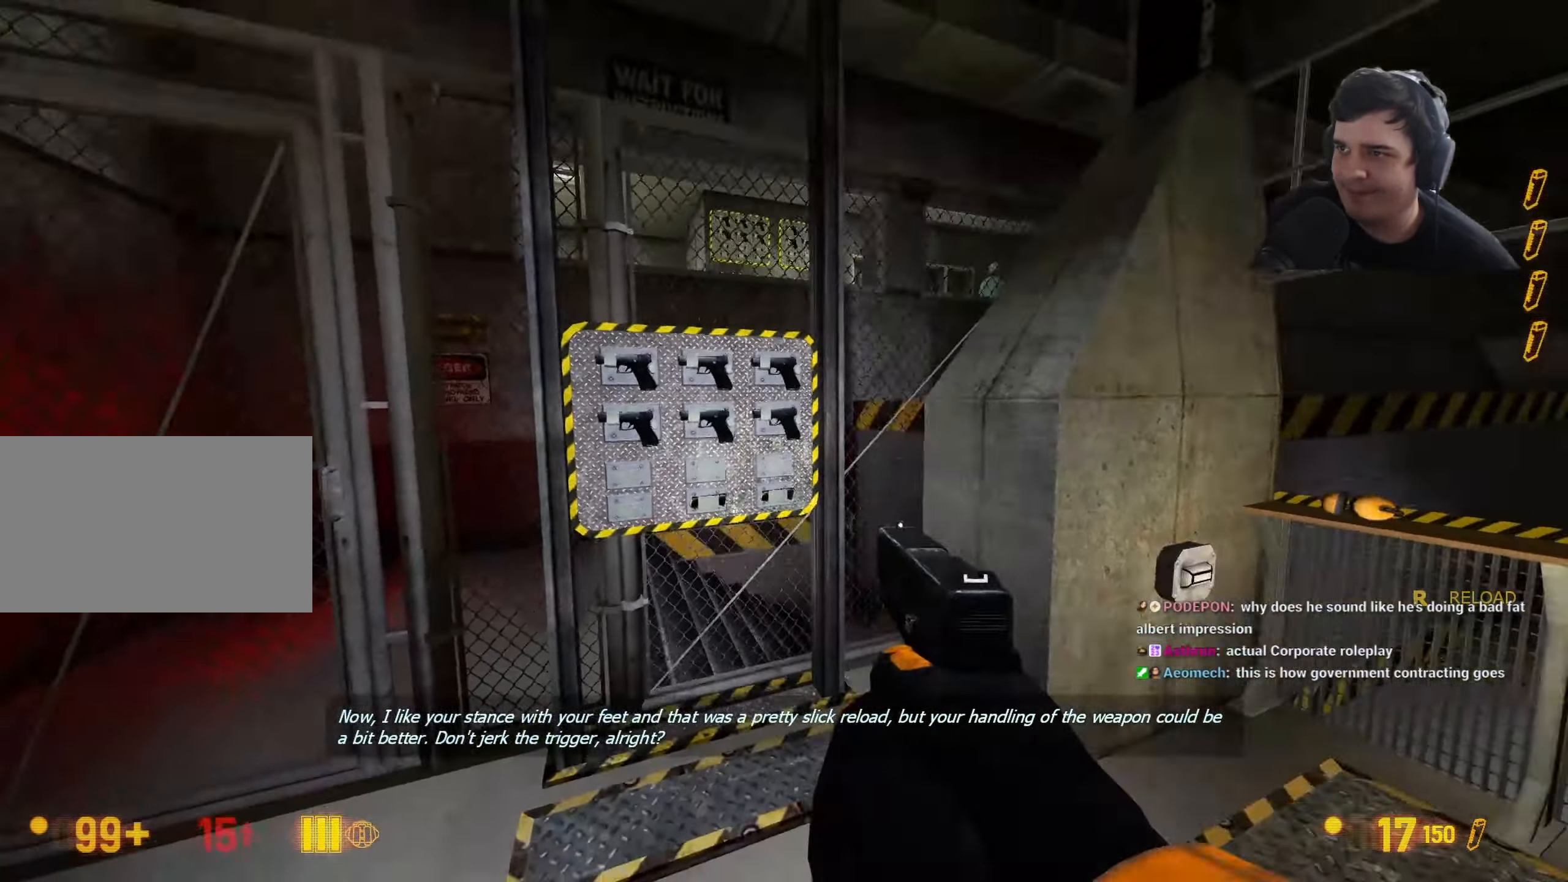
{"keys": [], "events": [[83, "d", "up"], [167, "s", "up"], [217, "a", "down"], [317, "a", "up"]]}
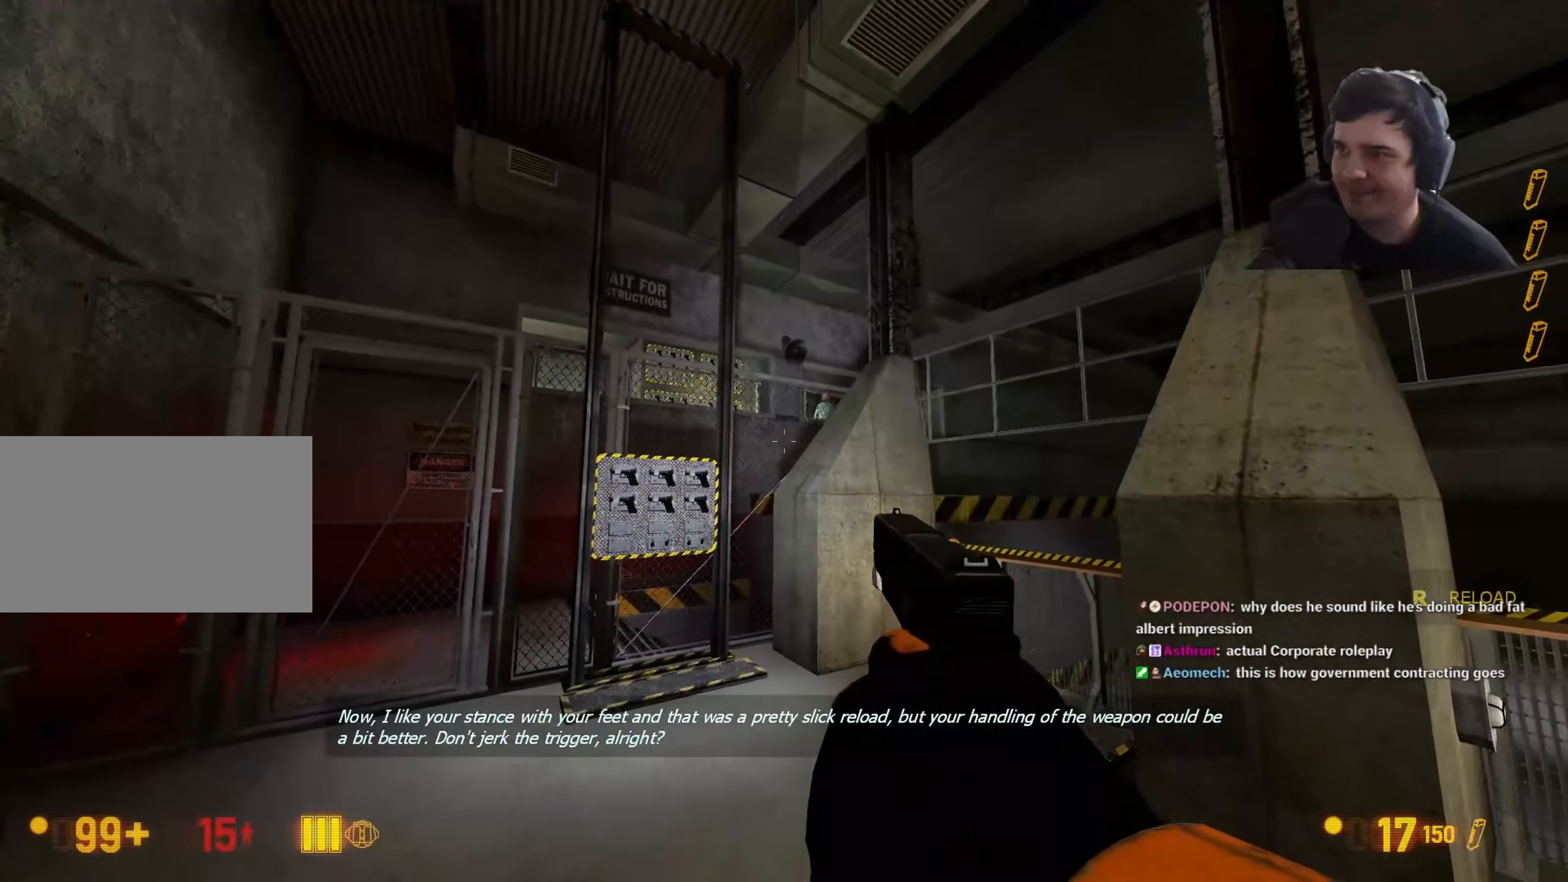
{"keys": [], "events": []}
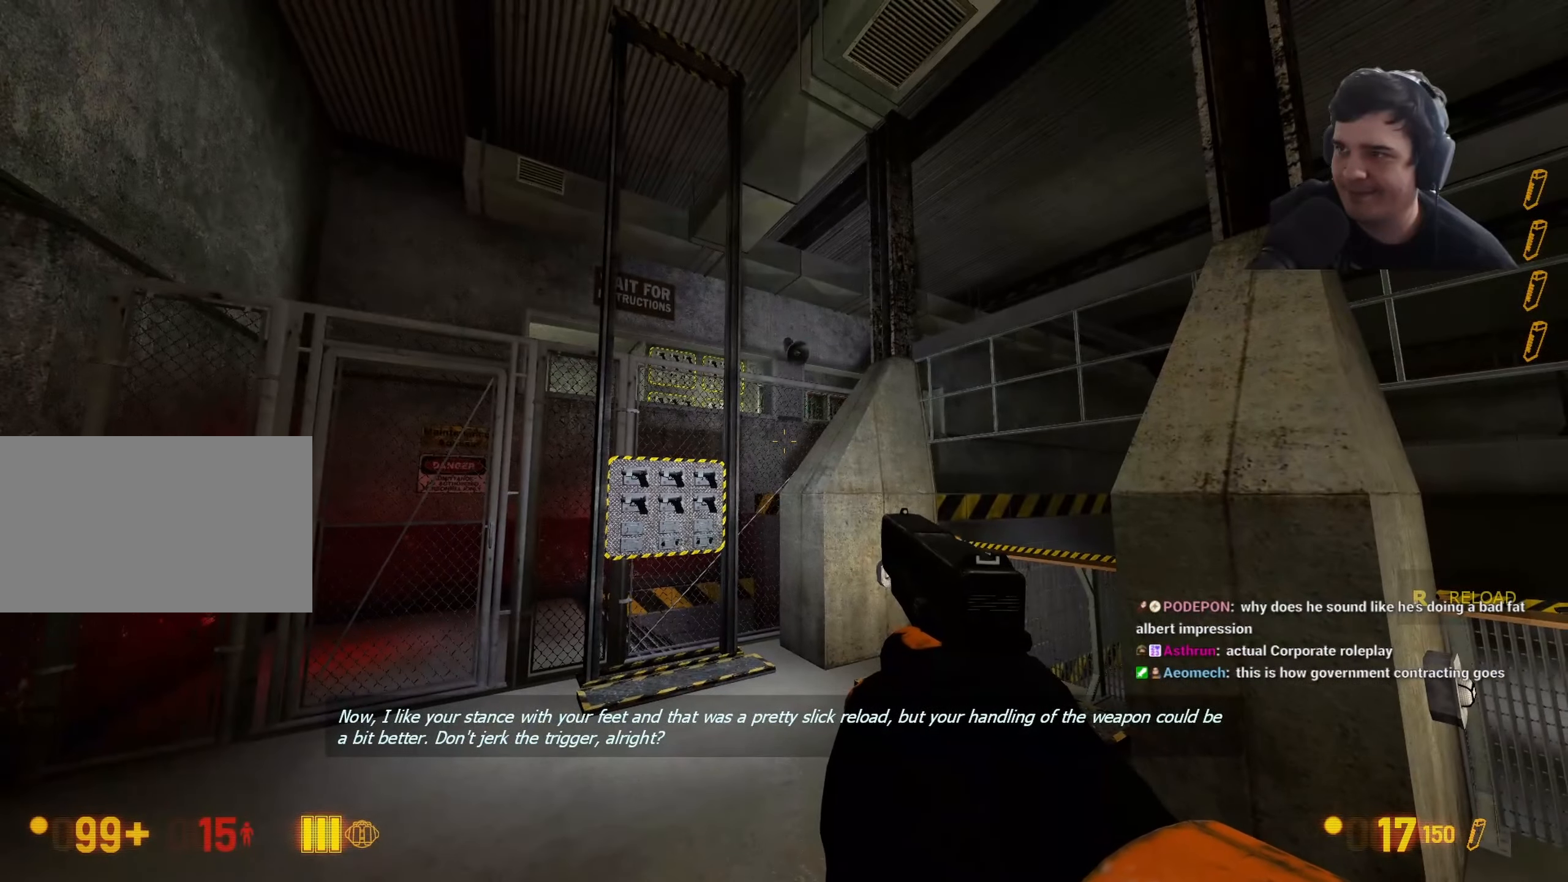
{"keys": [], "events": []}
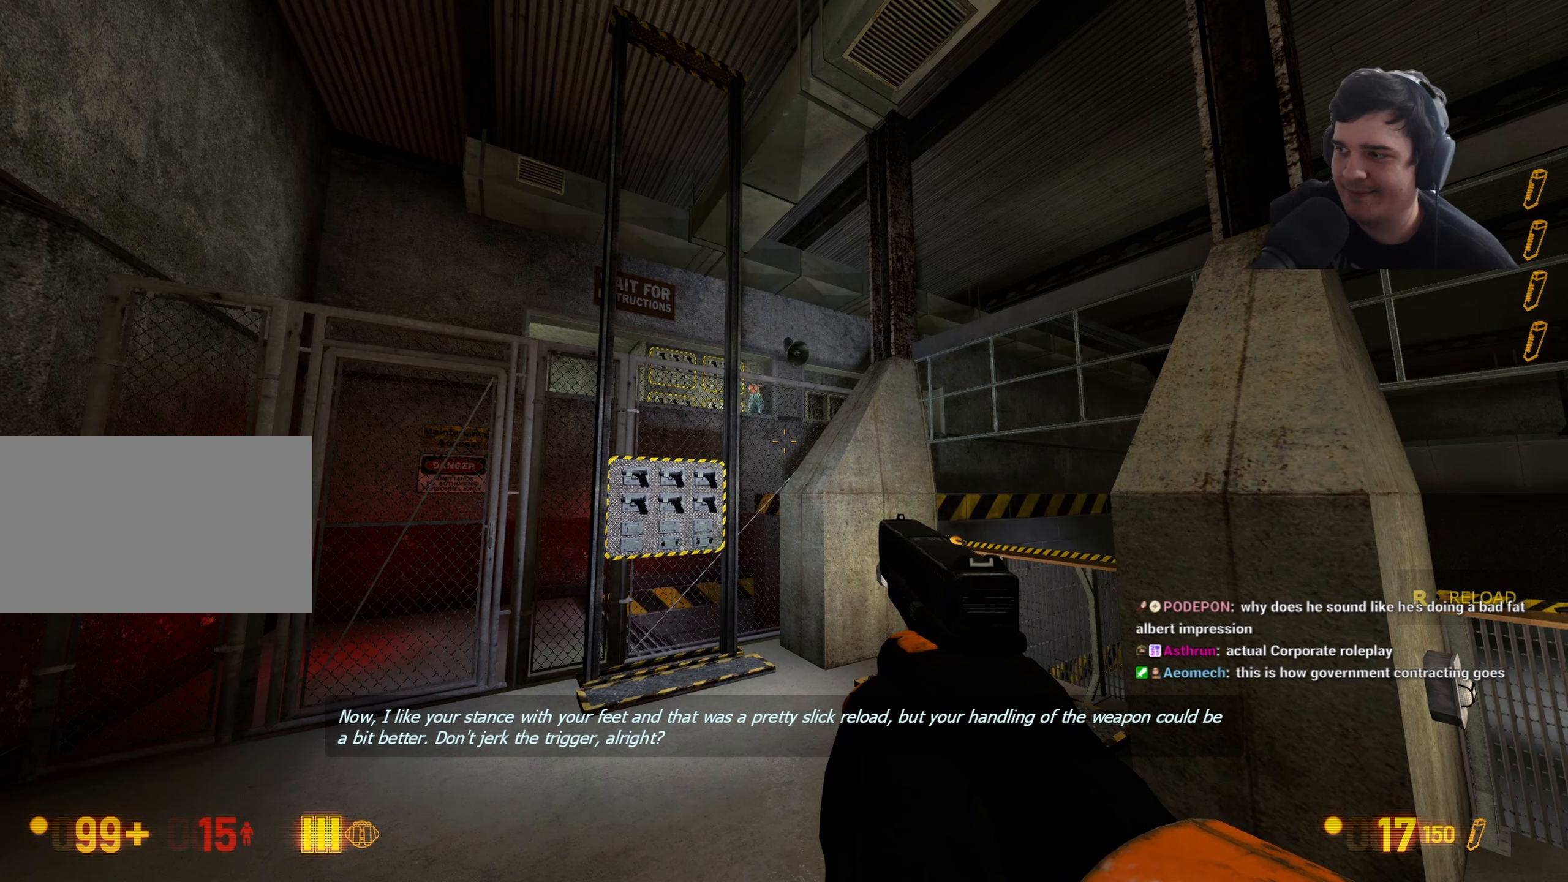
{"keys": [], "events": []}
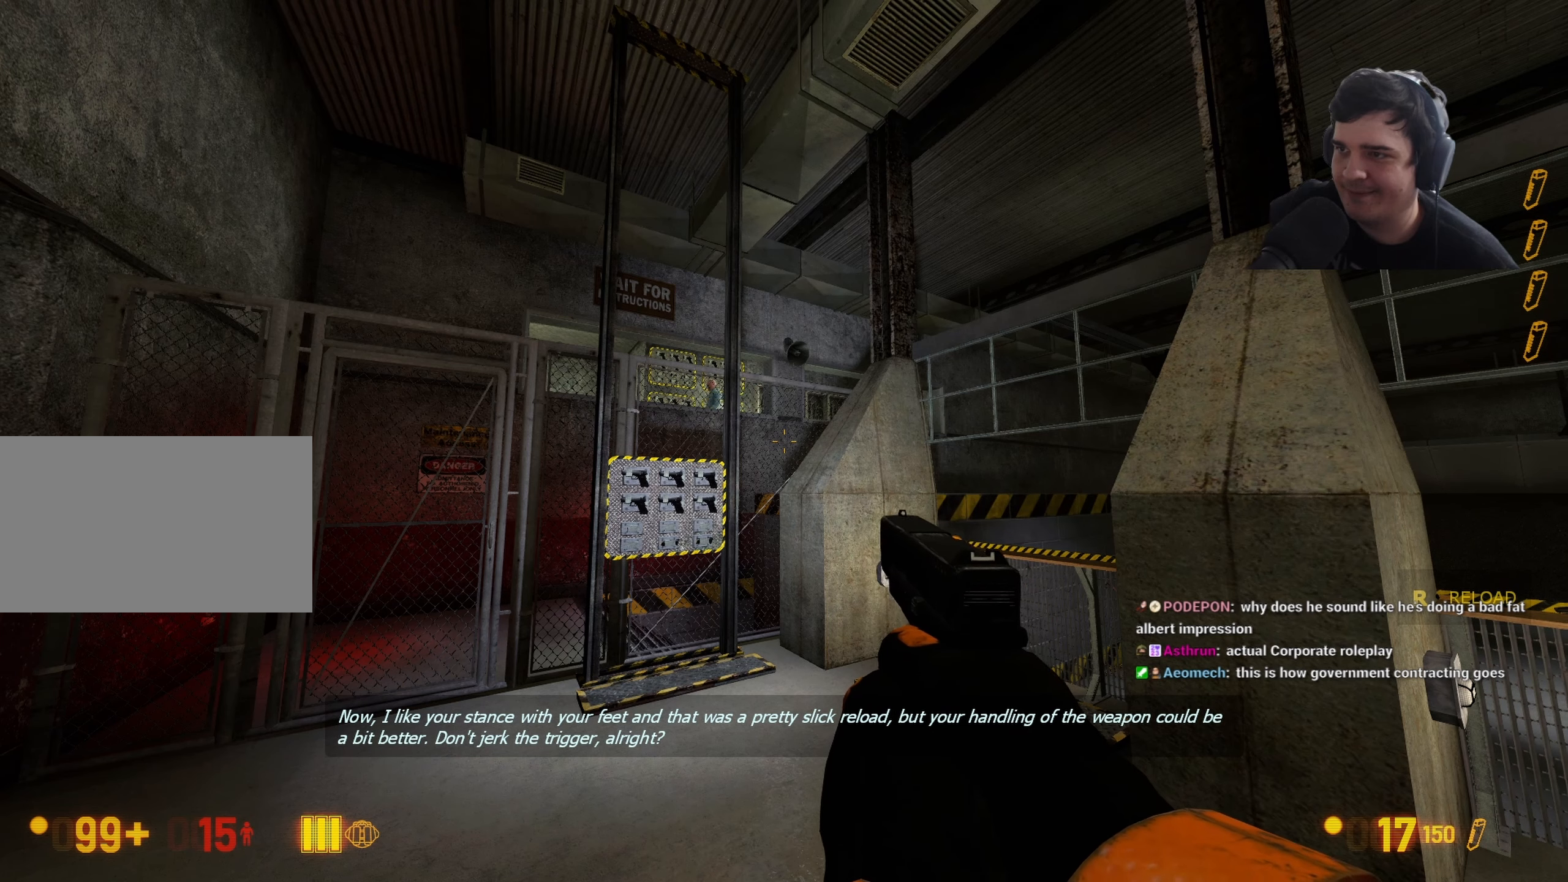
{"keys": [], "events": []}
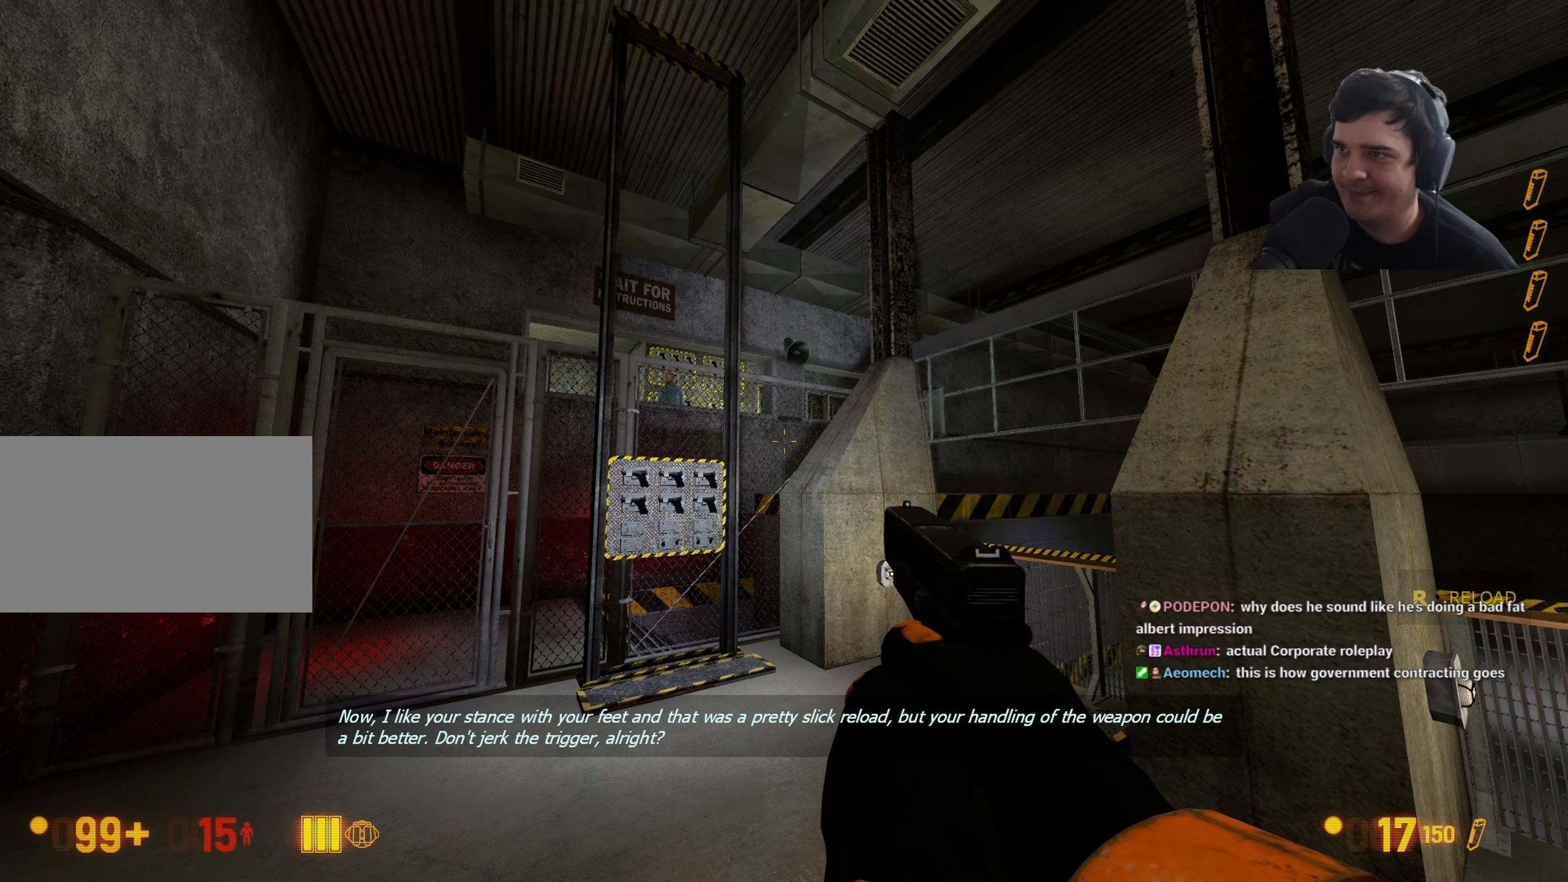
{"keys": [], "events": []}
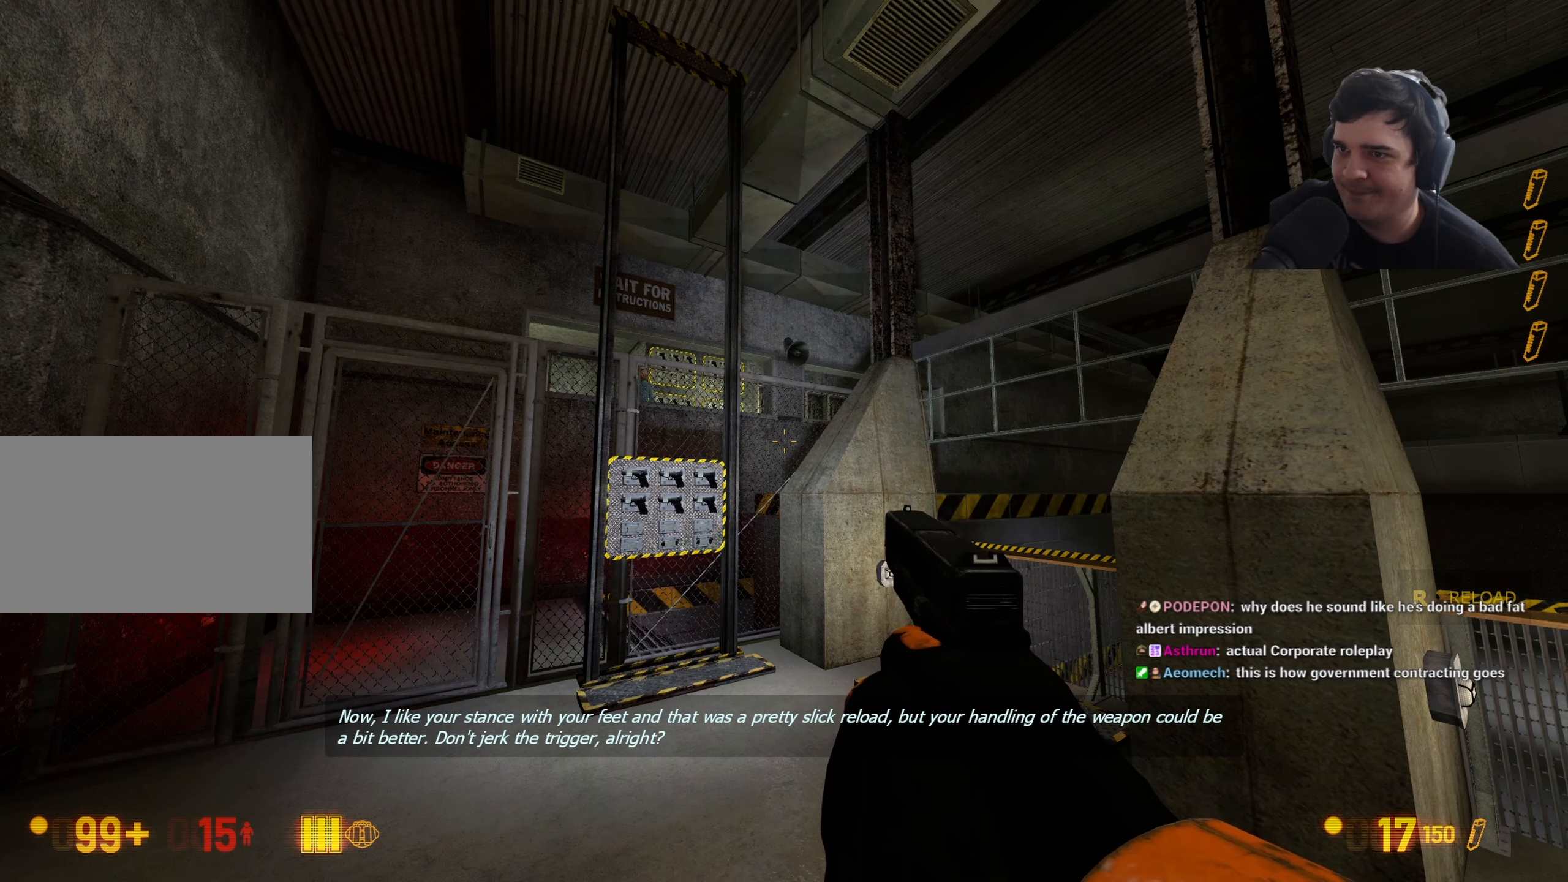
{"keys": [], "events": []}
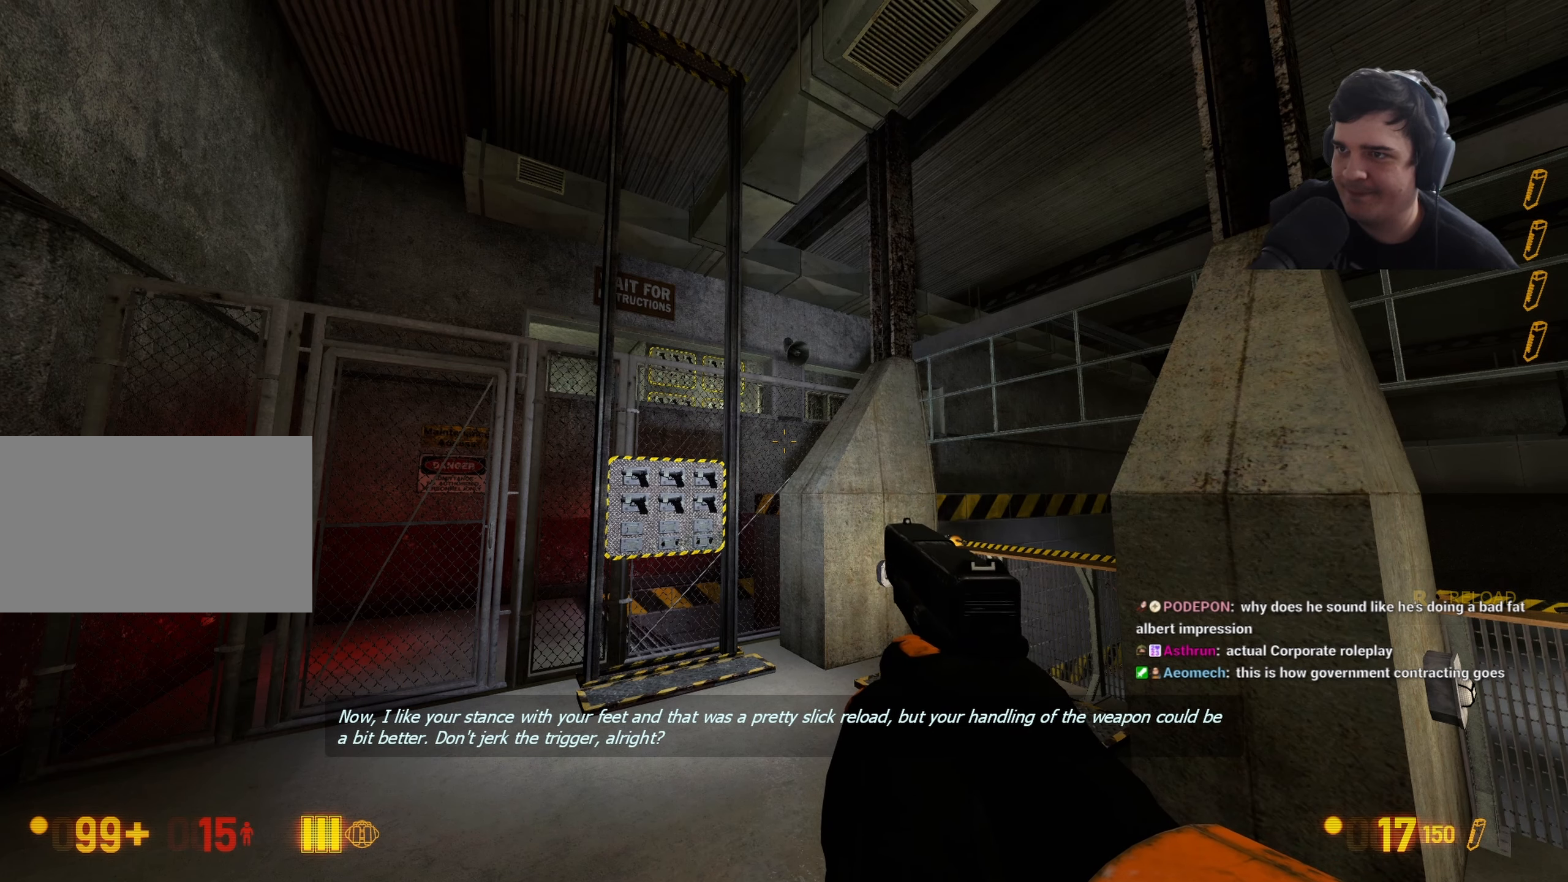
{"keys": [], "events": [[183, "a", "down"], [383, "a", "up"]]}
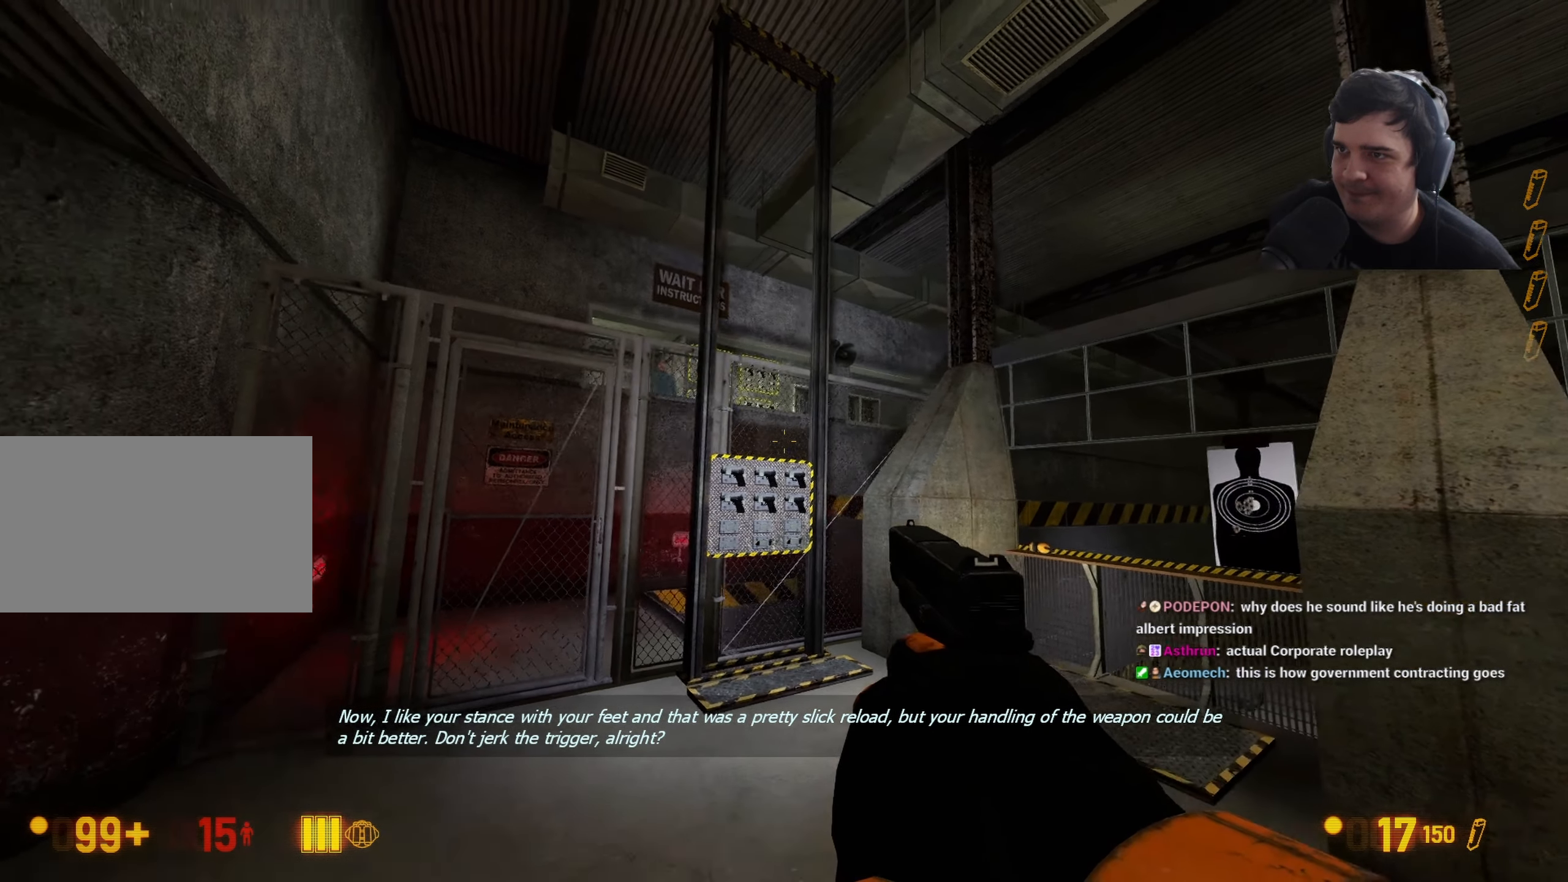
{"keys": [], "events": []}
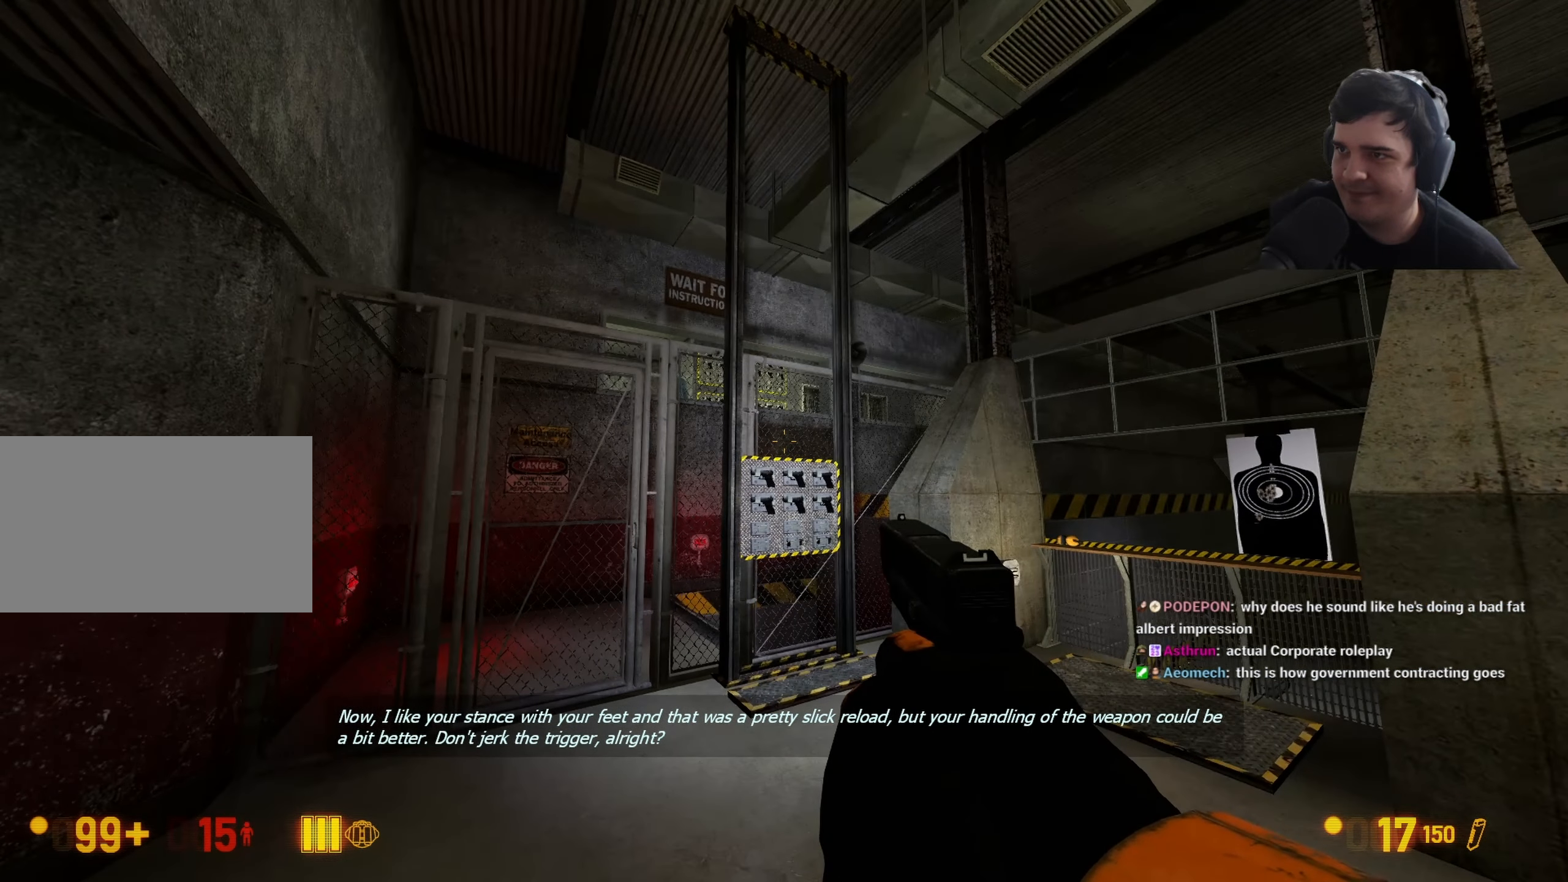
{"keys": [], "events": []}
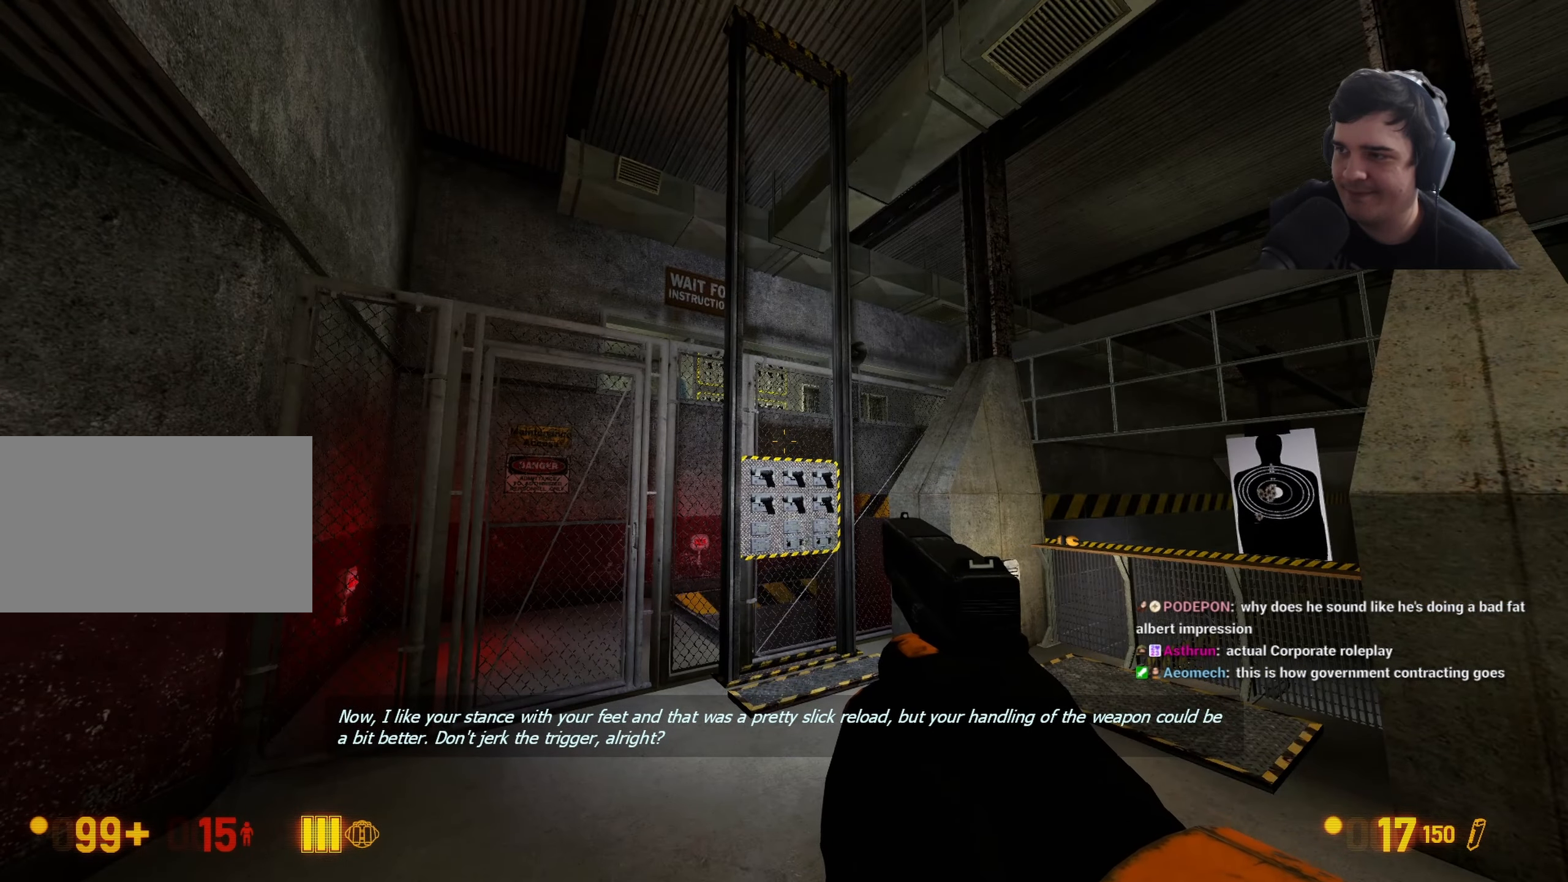
{"keys": [], "events": []}